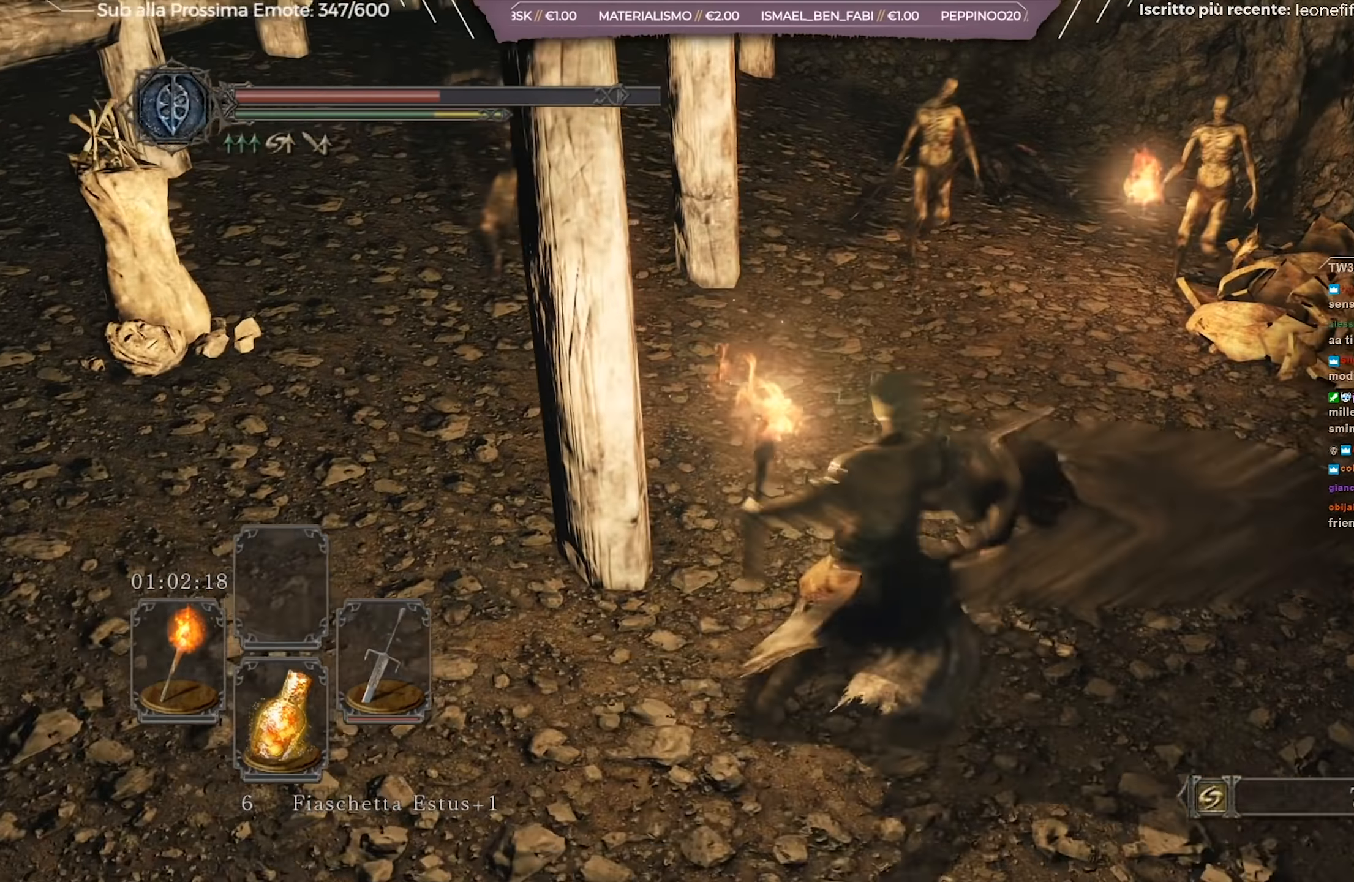
Gameplay with a controller (Xbox layout); each line is a JSON object with the inputs held at the frame after it. "events" lists button and stick changes between this image and that frame as [ms after this image, input, new state], when the widget could be followed in between.
{"buttons": [], "left_stick": "down-right", "right_stick": "center", "events": [[367, "left_stick", "right"], [500, "left_stick", "down-right"]]}
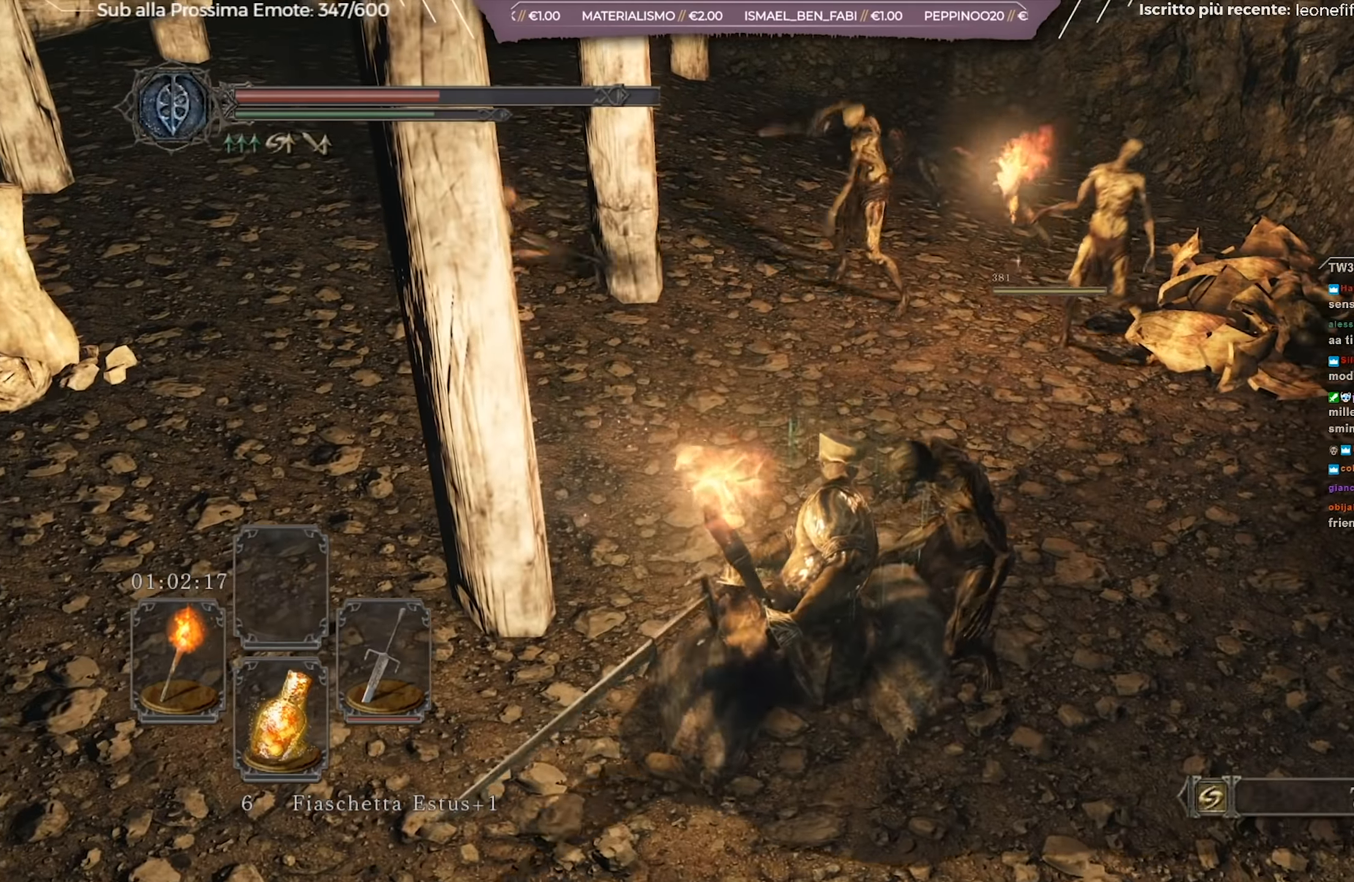
{"buttons": ["B"], "left_stick": "right", "right_stick": "center", "events": [[117, "left_stick", "right"], [251, "left_stick", "down-right"], [434, "B", "down"], [484, "left_stick", "right"]]}
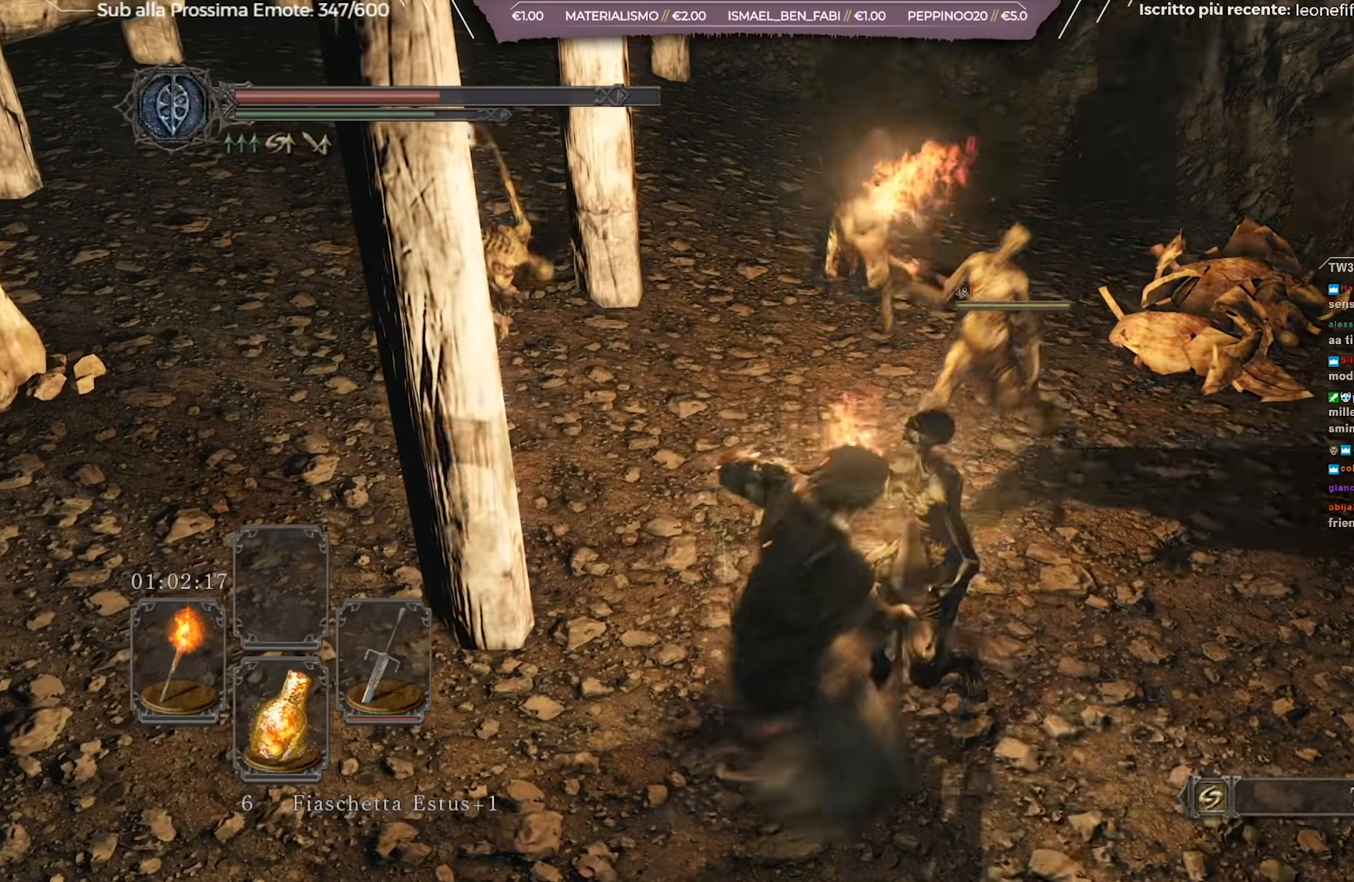
{"buttons": [], "left_stick": "up-right", "right_stick": "center", "events": [[33, "B", "up"], [150, "right_stick", "left"], [167, "left_stick", "up-right"], [367, "right_stick", "center"]]}
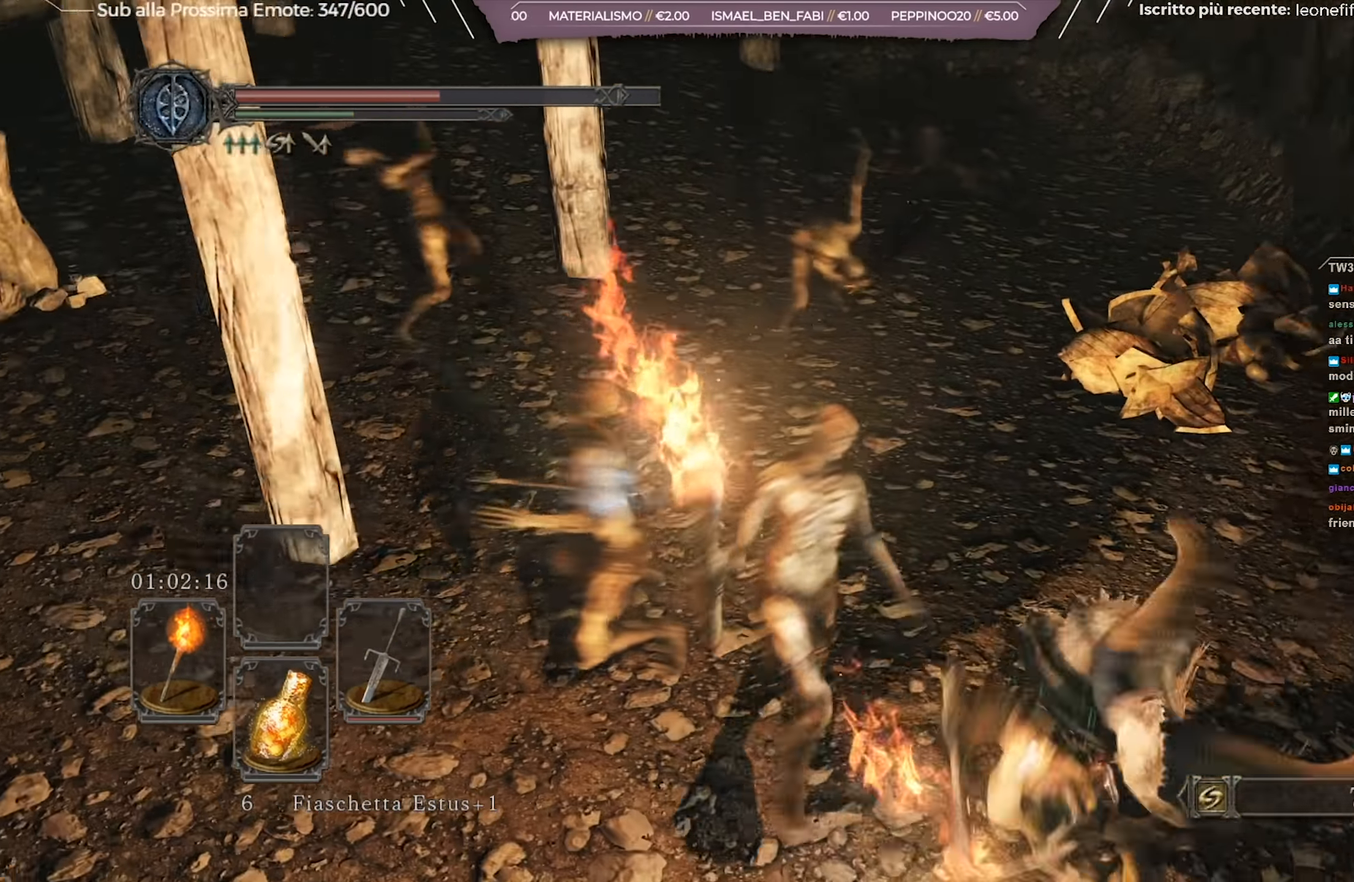
{"buttons": [], "left_stick": "up-right", "right_stick": "center", "events": [[100, "right_stick", "left"], [317, "right_stick", "center"]]}
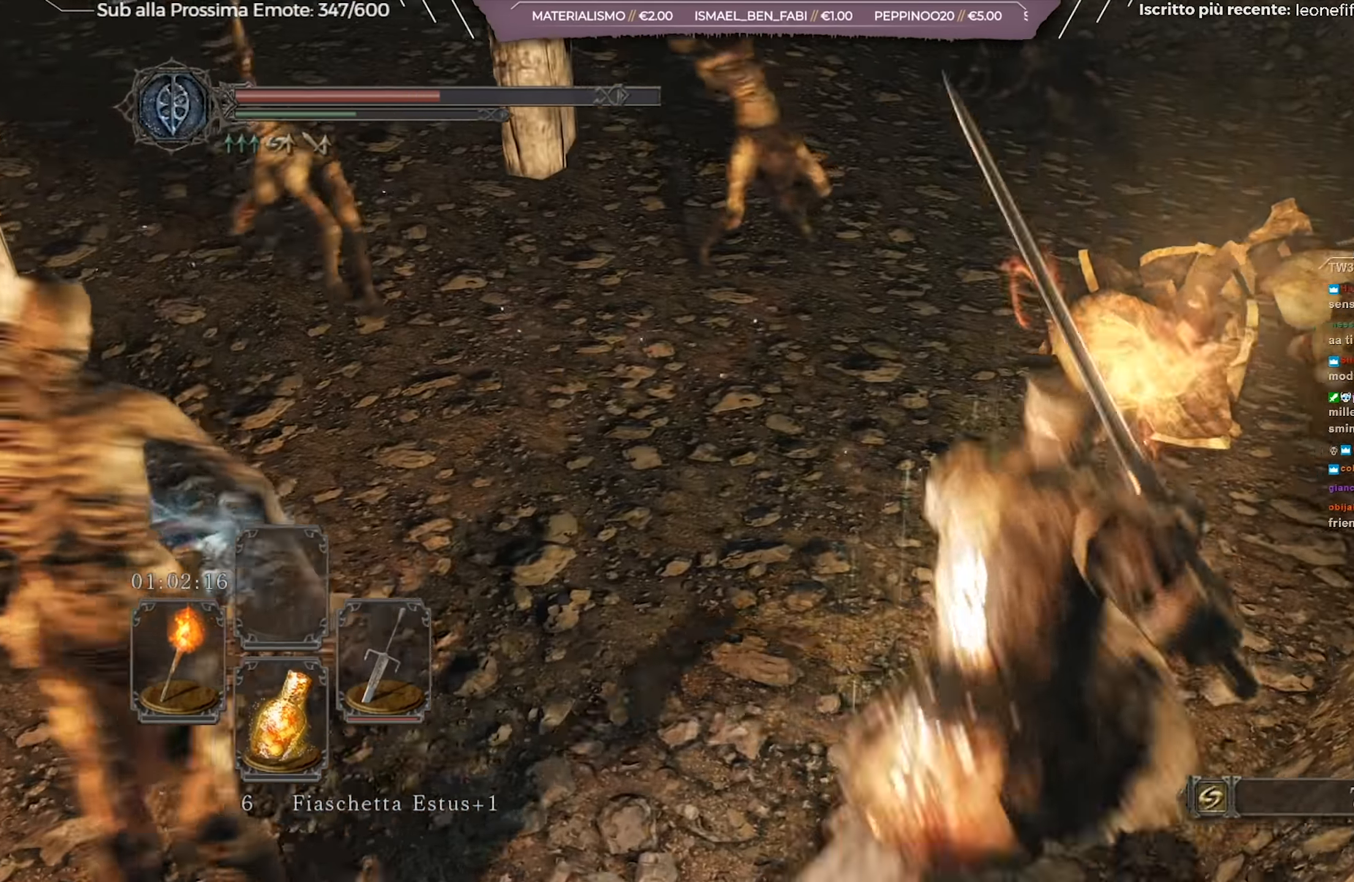
{"buttons": ["R1"], "left_stick": "up", "right_stick": "center", "events": [[100, "right_stick", "left"], [200, "left_stick", "up"], [384, "R1", "down"], [467, "right_stick", "center"]]}
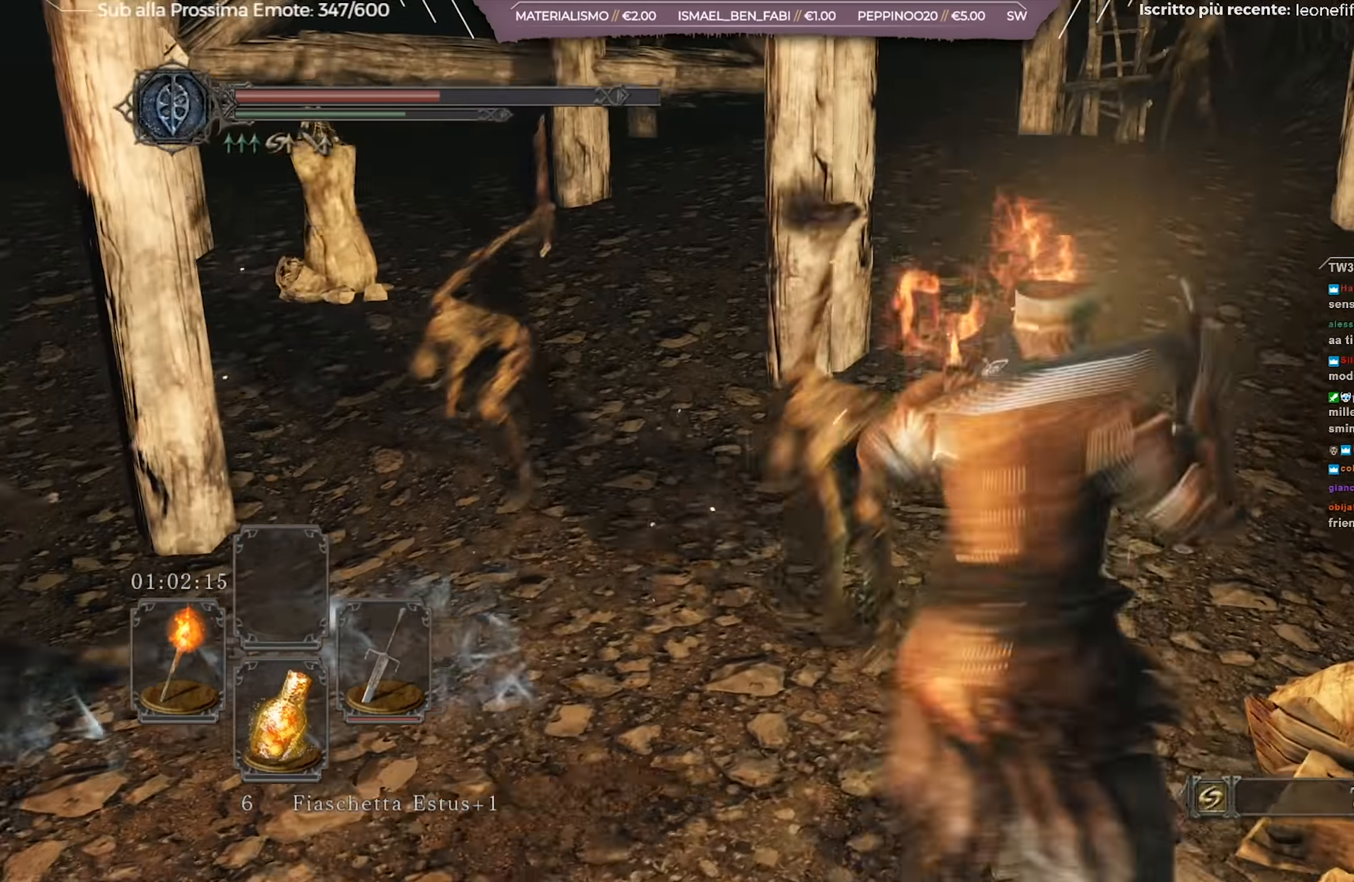
{"buttons": [], "left_stick": "up-left", "right_stick": "down-left", "events": [[34, "R1", "up"], [67, "right_stick", "left"], [201, "right_stick", "down"], [367, "right_stick", "down-left"], [451, "left_stick", "up-left"]]}
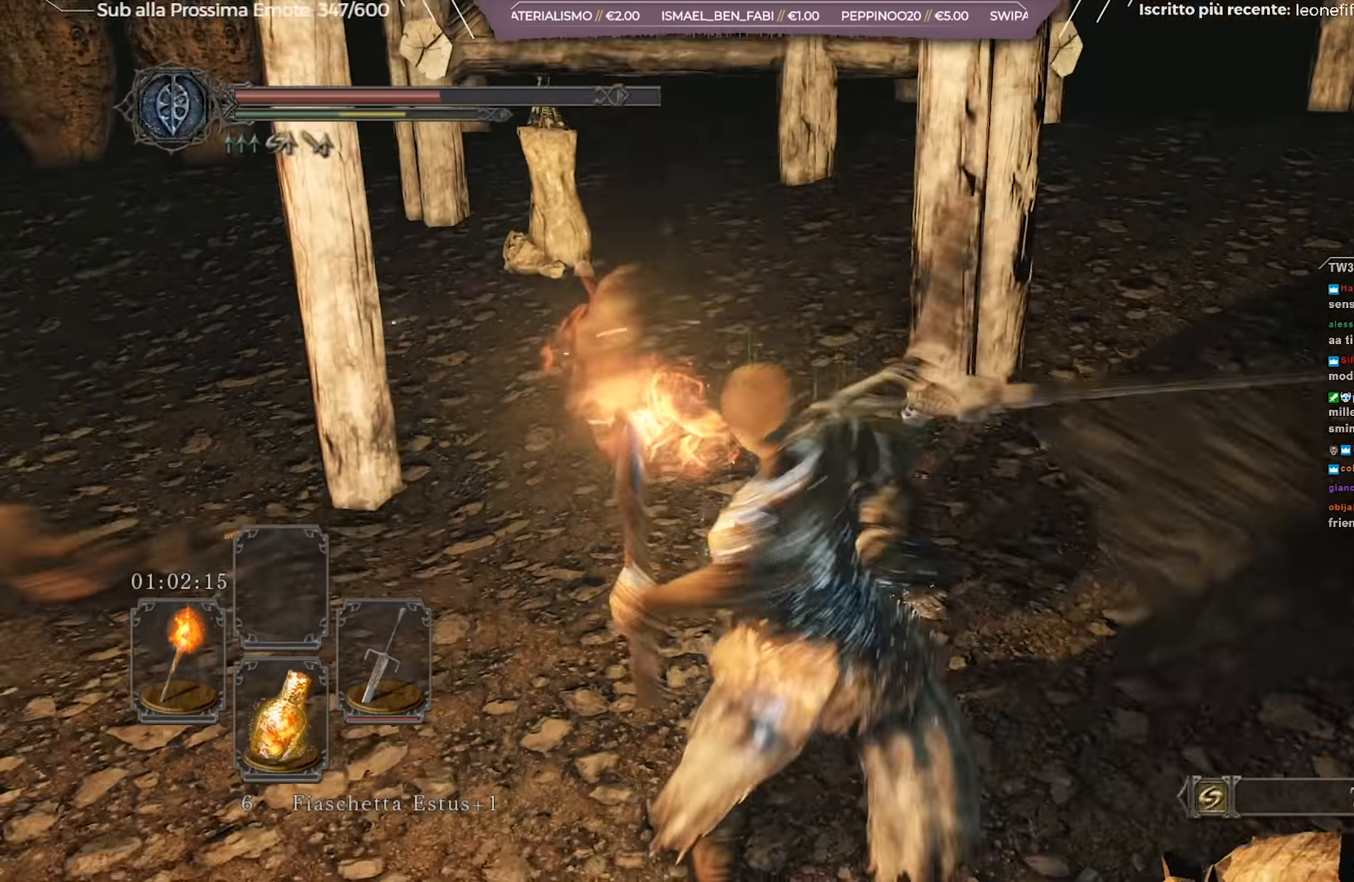
{"buttons": ["R1"], "left_stick": "up-left", "right_stick": "left", "events": [[100, "right_stick", "center"], [400, "right_stick", "left"], [500, "R1", "down"]]}
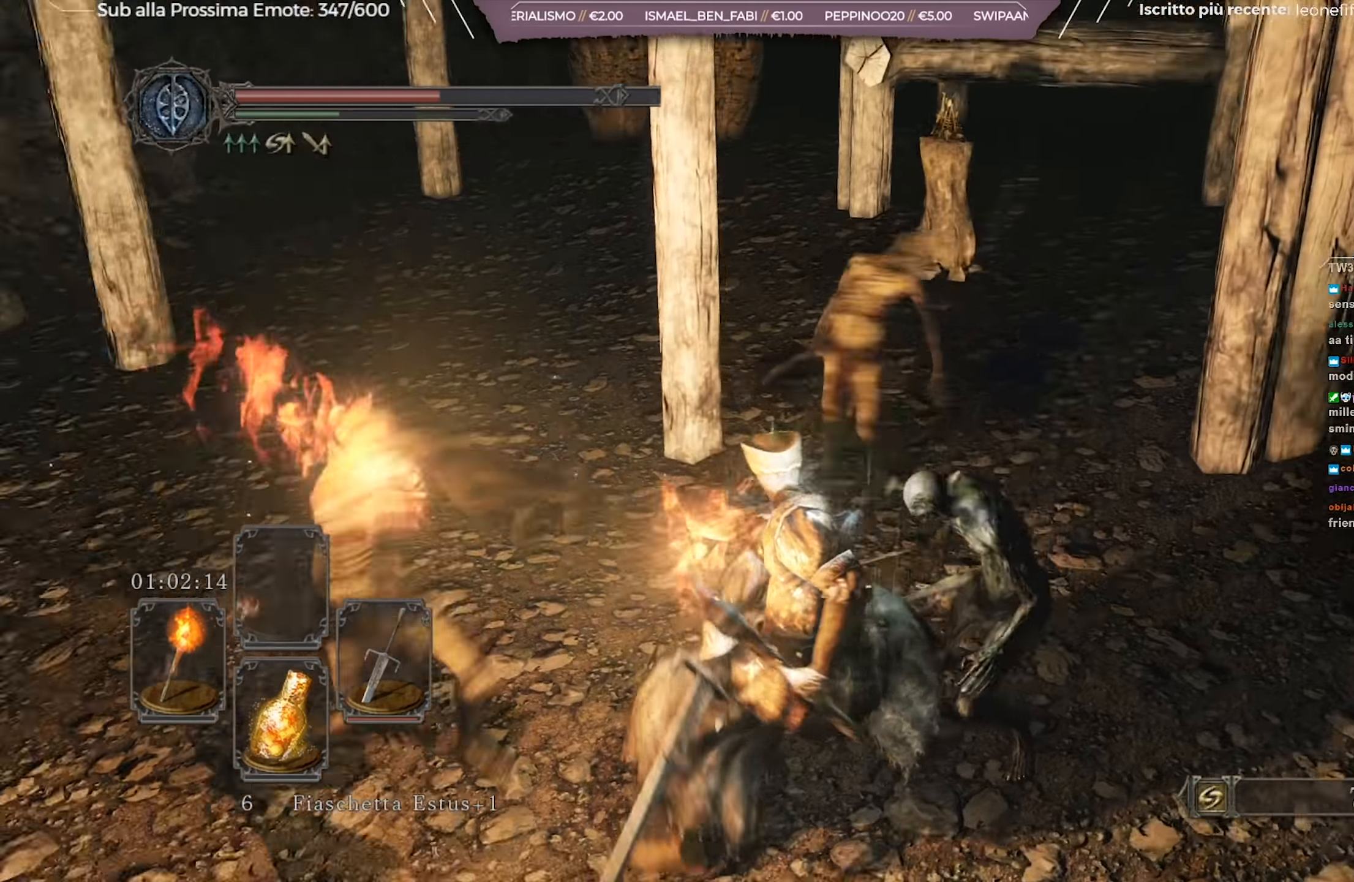
{"buttons": [], "left_stick": "up-left", "right_stick": "center", "events": [[67, "right_stick", "center"], [117, "R1", "up"]]}
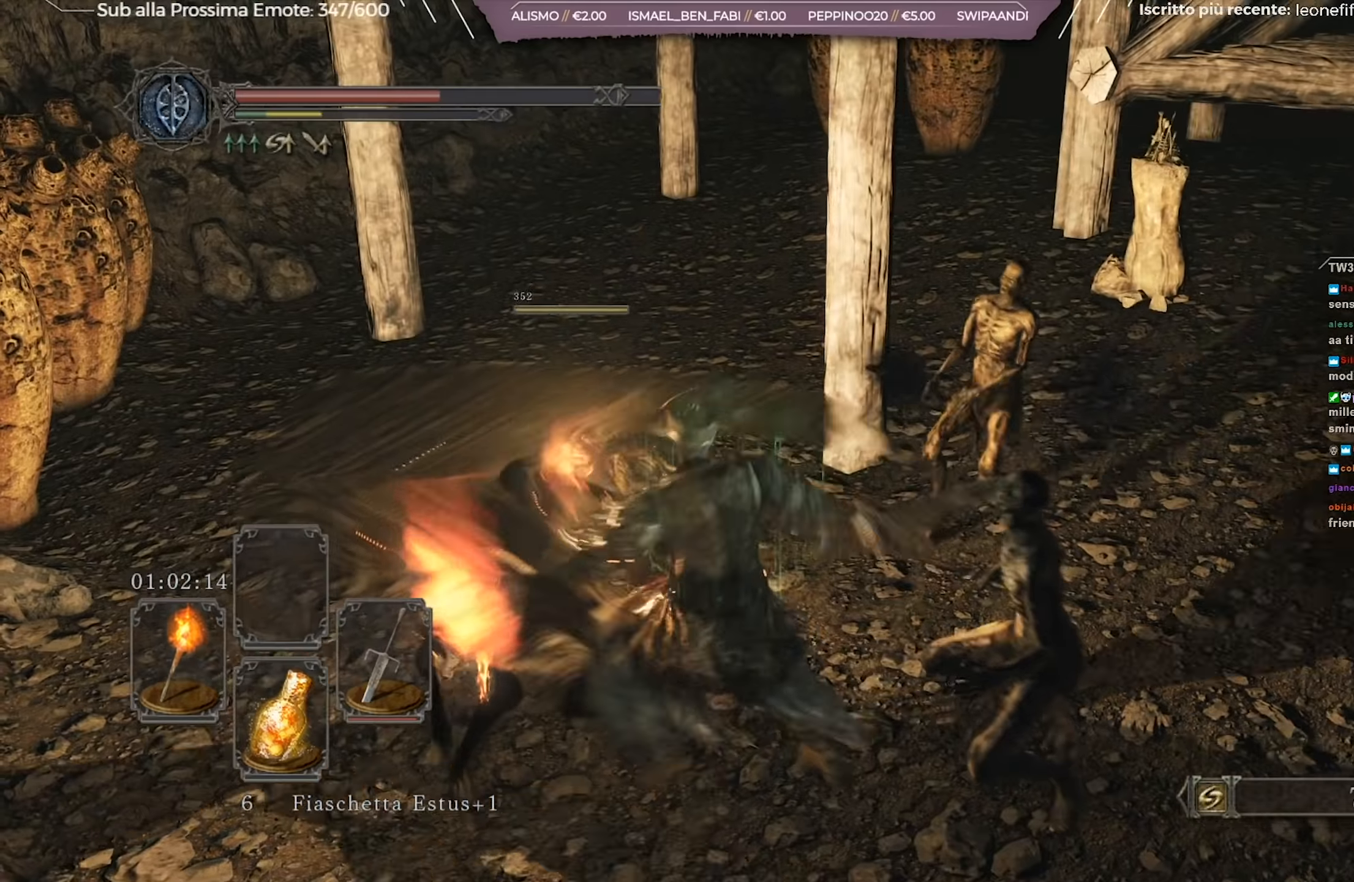
{"buttons": [], "left_stick": "up-right", "right_stick": "center", "events": [[134, "left_stick", "up"], [217, "right_stick", "right"], [317, "left_stick", "up-right"], [367, "right_stick", "center"]]}
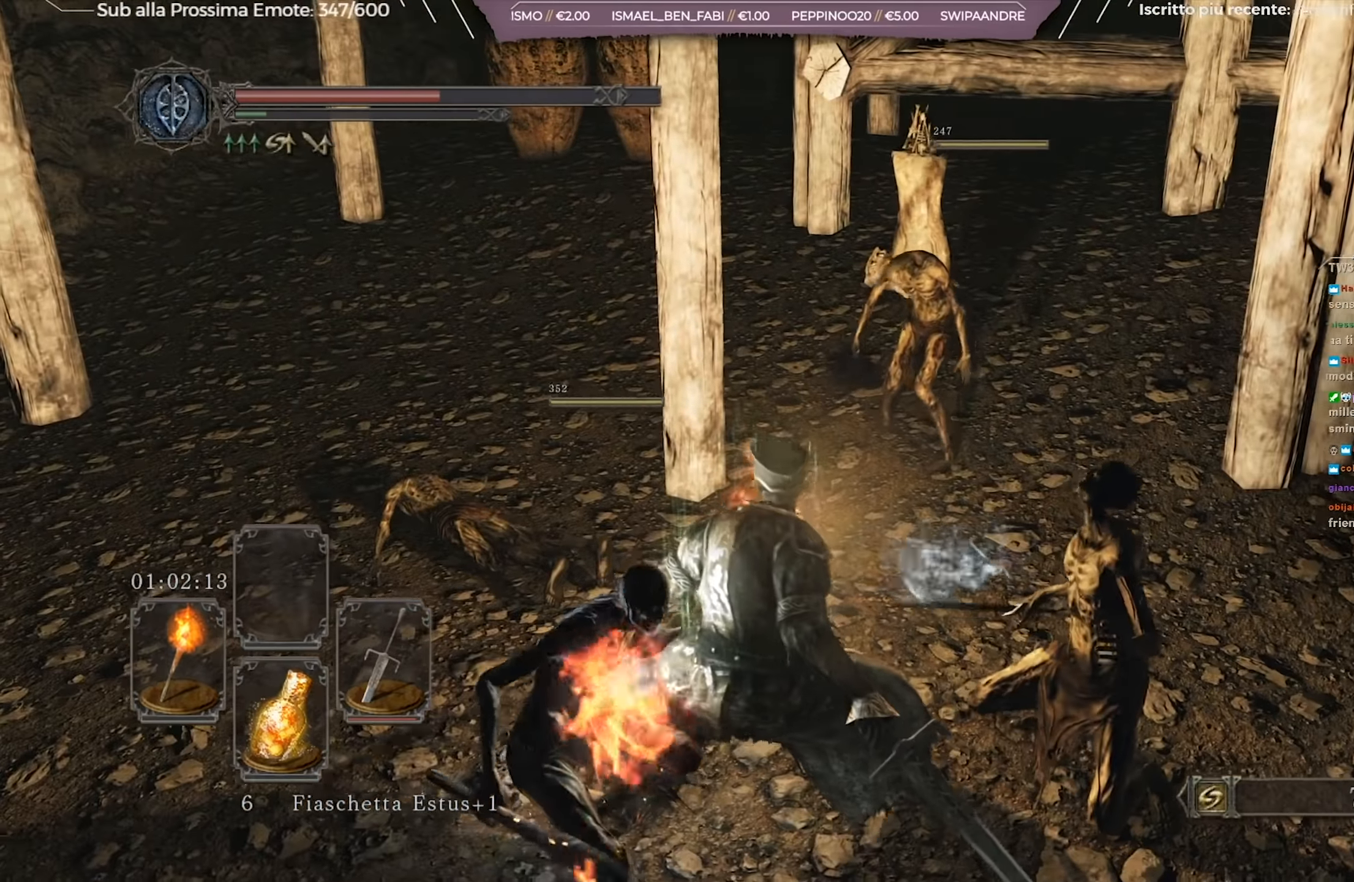
{"buttons": [], "left_stick": "up-right", "right_stick": "center", "events": []}
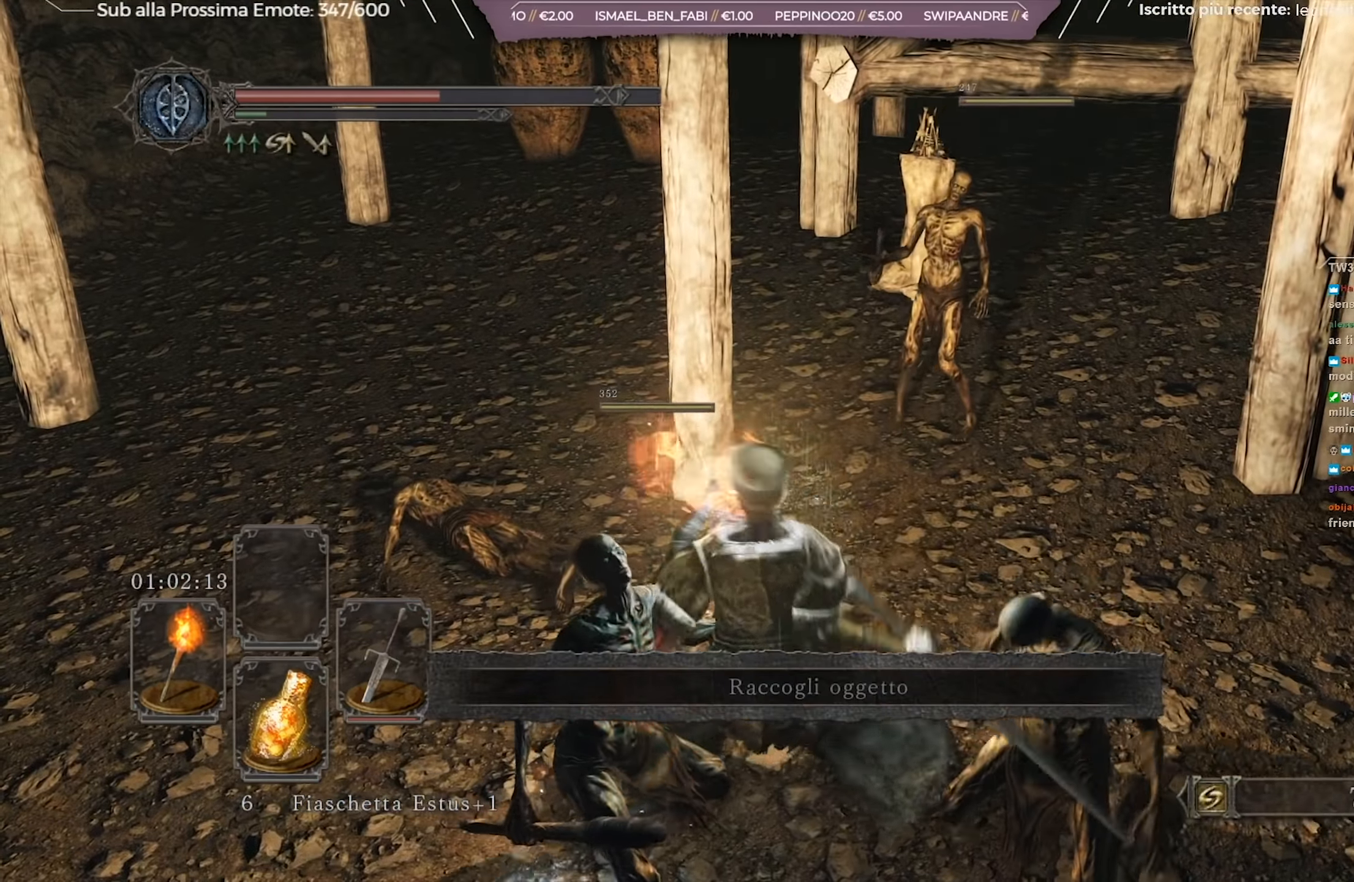
{"buttons": [], "left_stick": "up", "right_stick": "center", "events": [[117, "right_stick", "right"], [217, "left_stick", "up"], [251, "right_stick", "center"], [334, "R1", "down"], [501, "R1", "up"]]}
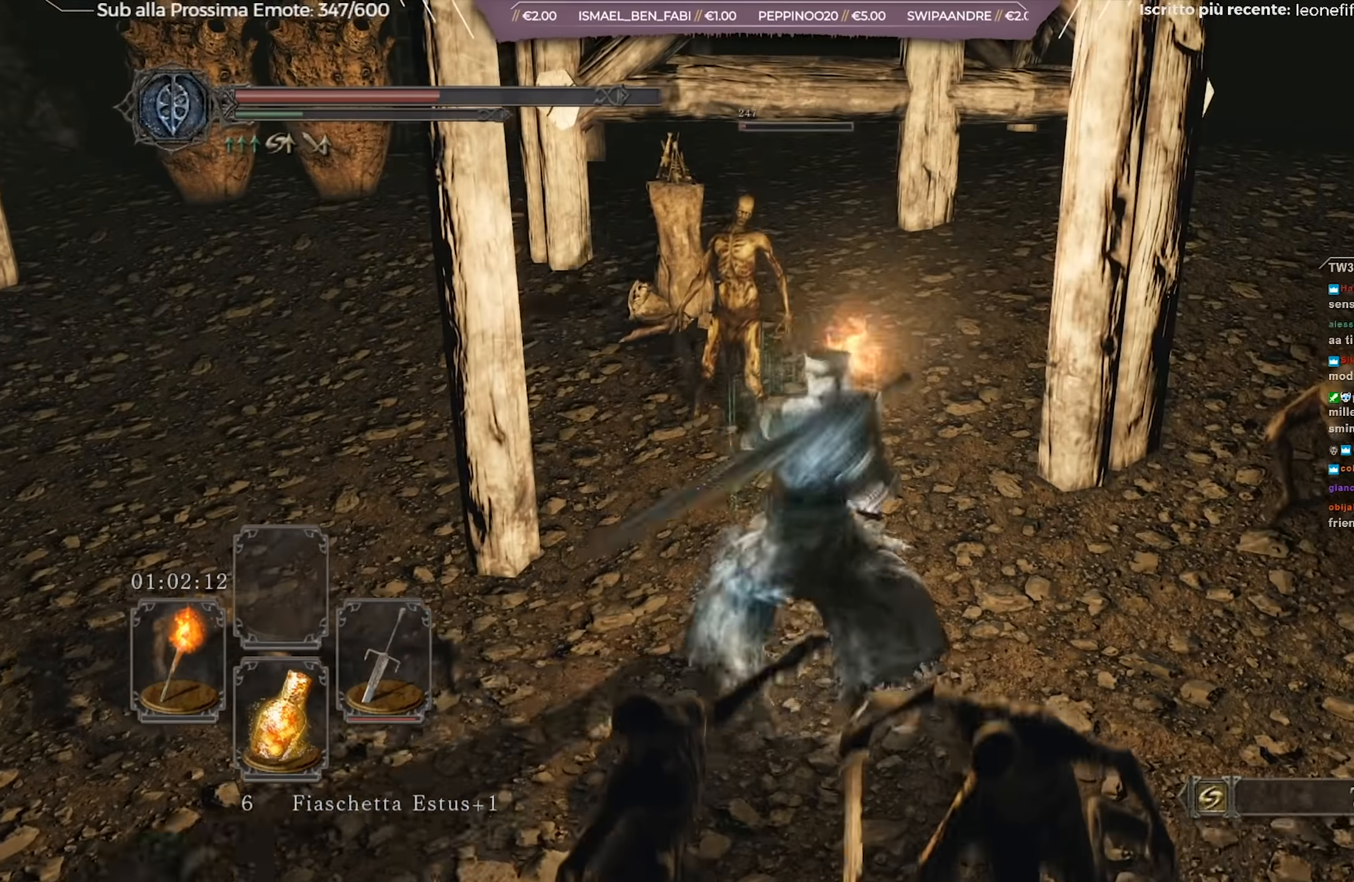
{"buttons": [], "left_stick": "up-left", "right_stick": "center", "events": [[100, "left_stick", "up-right"], [334, "left_stick", "up"], [434, "left_stick", "up-left"]]}
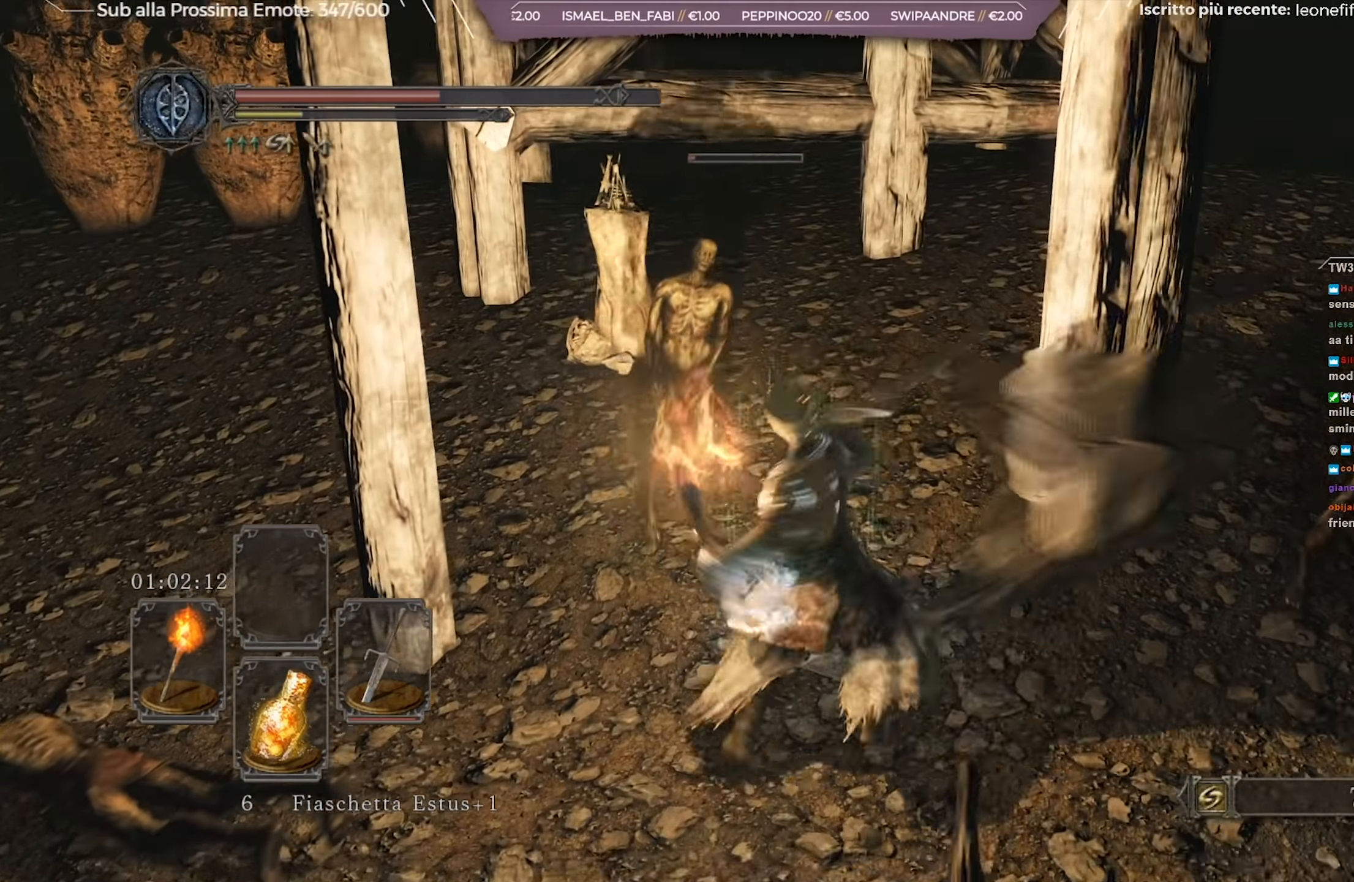
{"buttons": [], "left_stick": "center", "right_stick": "center", "events": [[267, "right_stick", "right"], [301, "left_stick", "center"], [484, "right_stick", "center"]]}
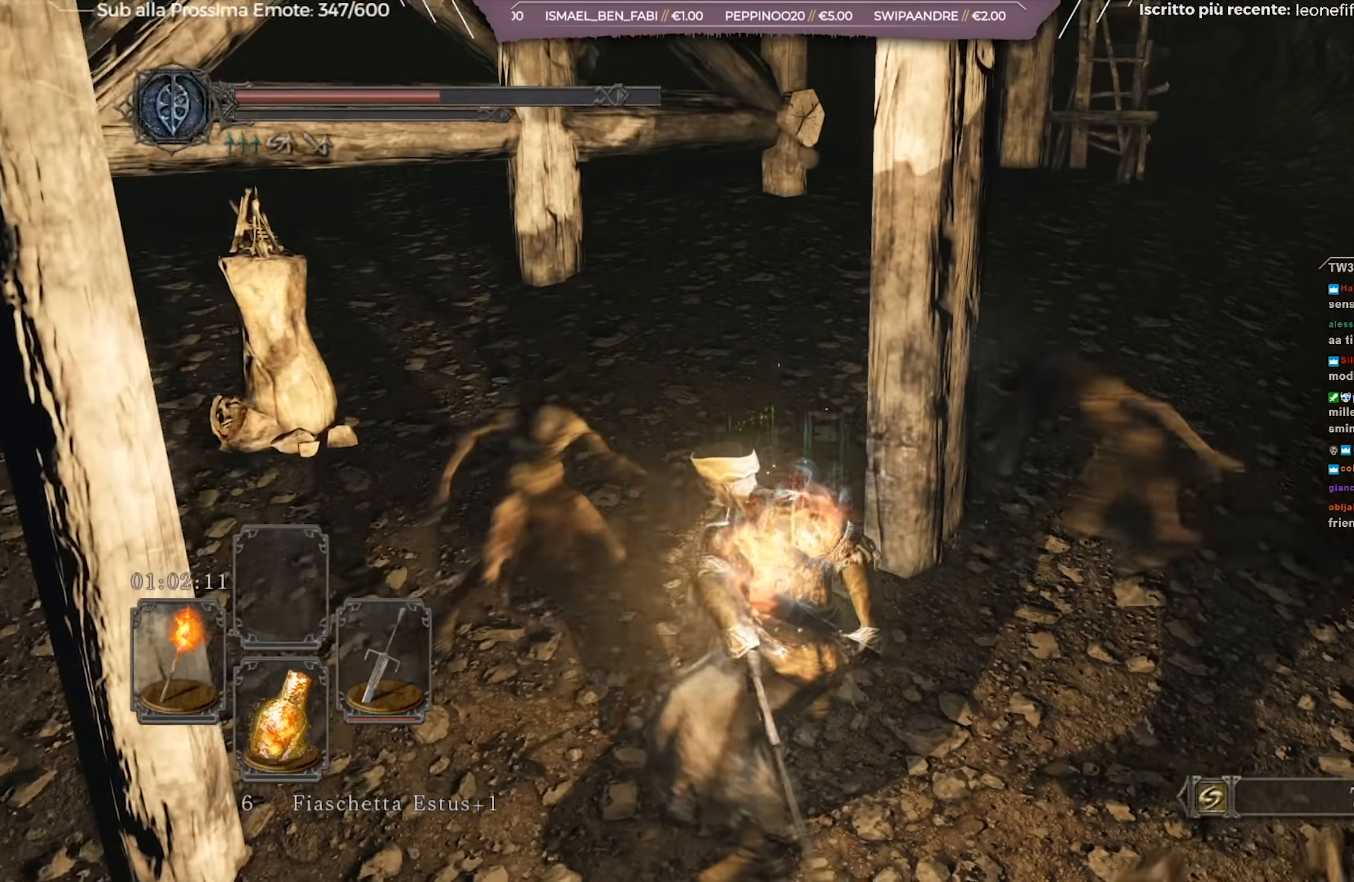
{"buttons": [], "left_stick": "down", "right_stick": "center", "events": [[33, "left_stick", "down"]]}
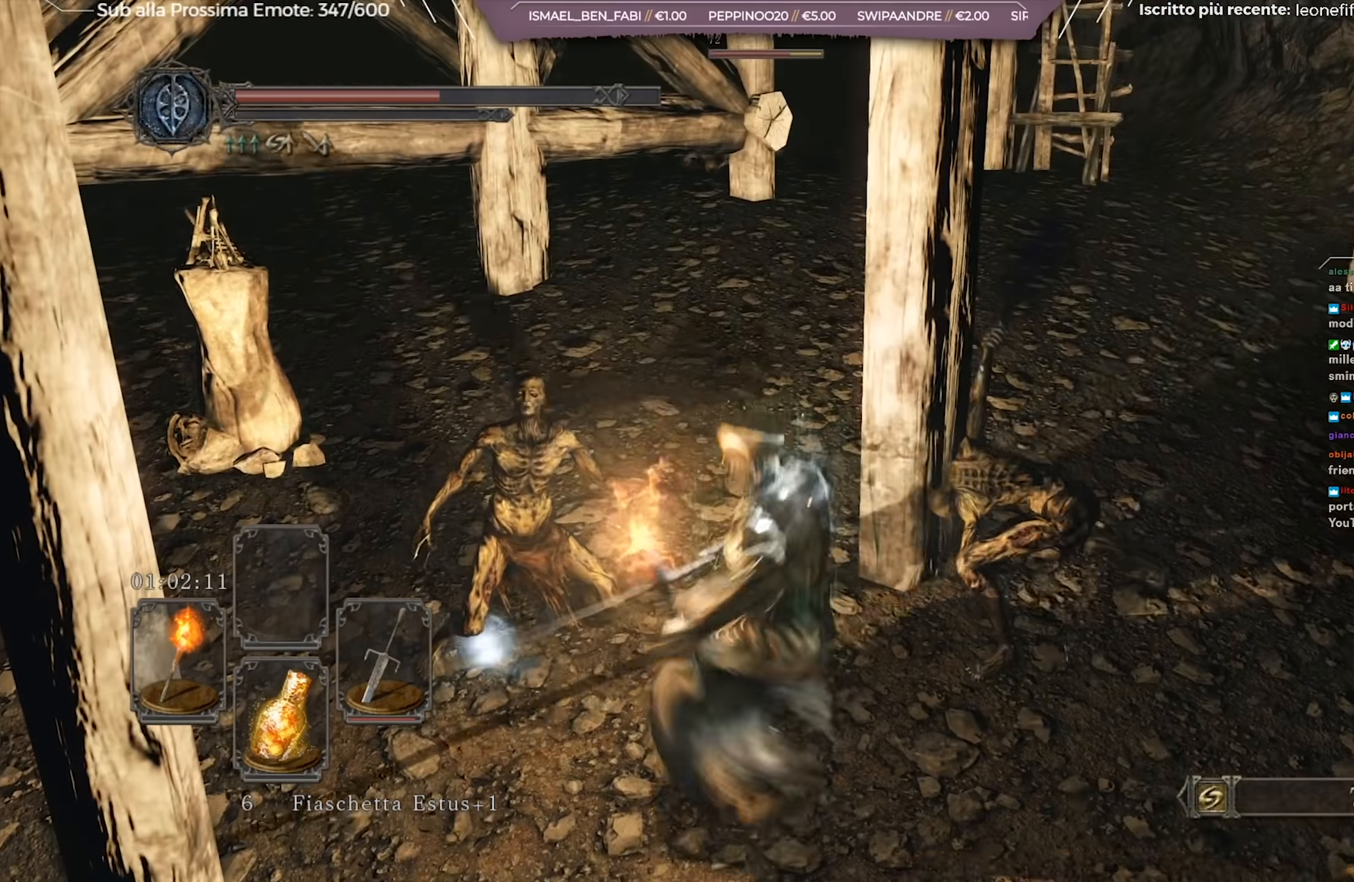
{"buttons": ["R3"], "left_stick": "right", "right_stick": "center", "events": [[184, "right_stick", "left"], [251, "left_stick", "right"], [334, "right_stick", "center"], [484, "R3", "down"]]}
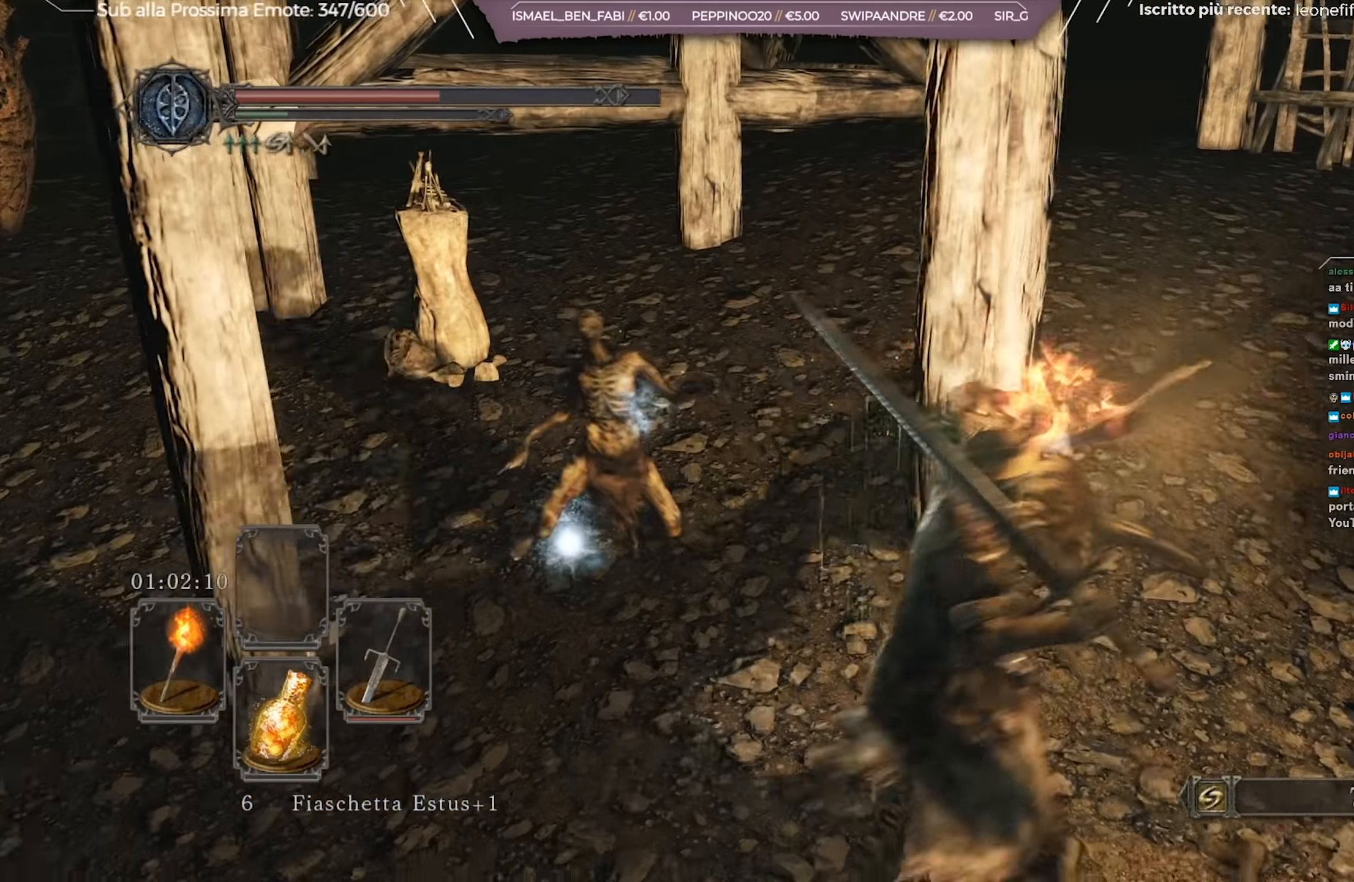
{"buttons": [], "left_stick": "up-left", "right_stick": "center", "events": [[17, "right_stick", "down-left"], [117, "R3", "up"], [183, "right_stick", "center"], [217, "left_stick", "up-right"], [467, "left_stick", "up-left"]]}
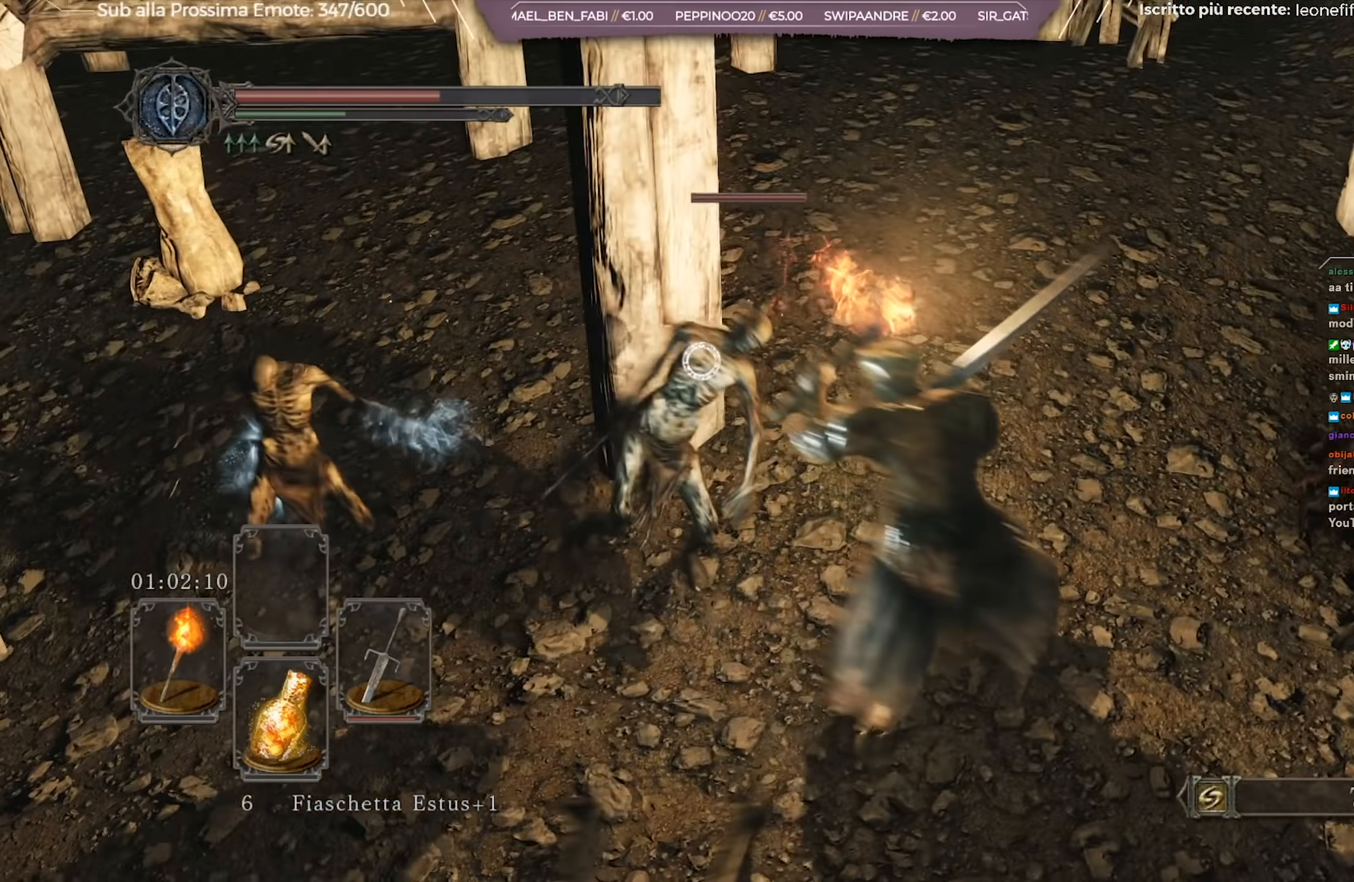
{"buttons": [], "left_stick": "left", "right_stick": "center", "events": [[17, "R2", "down"], [134, "R2", "up"], [434, "left_stick", "left"]]}
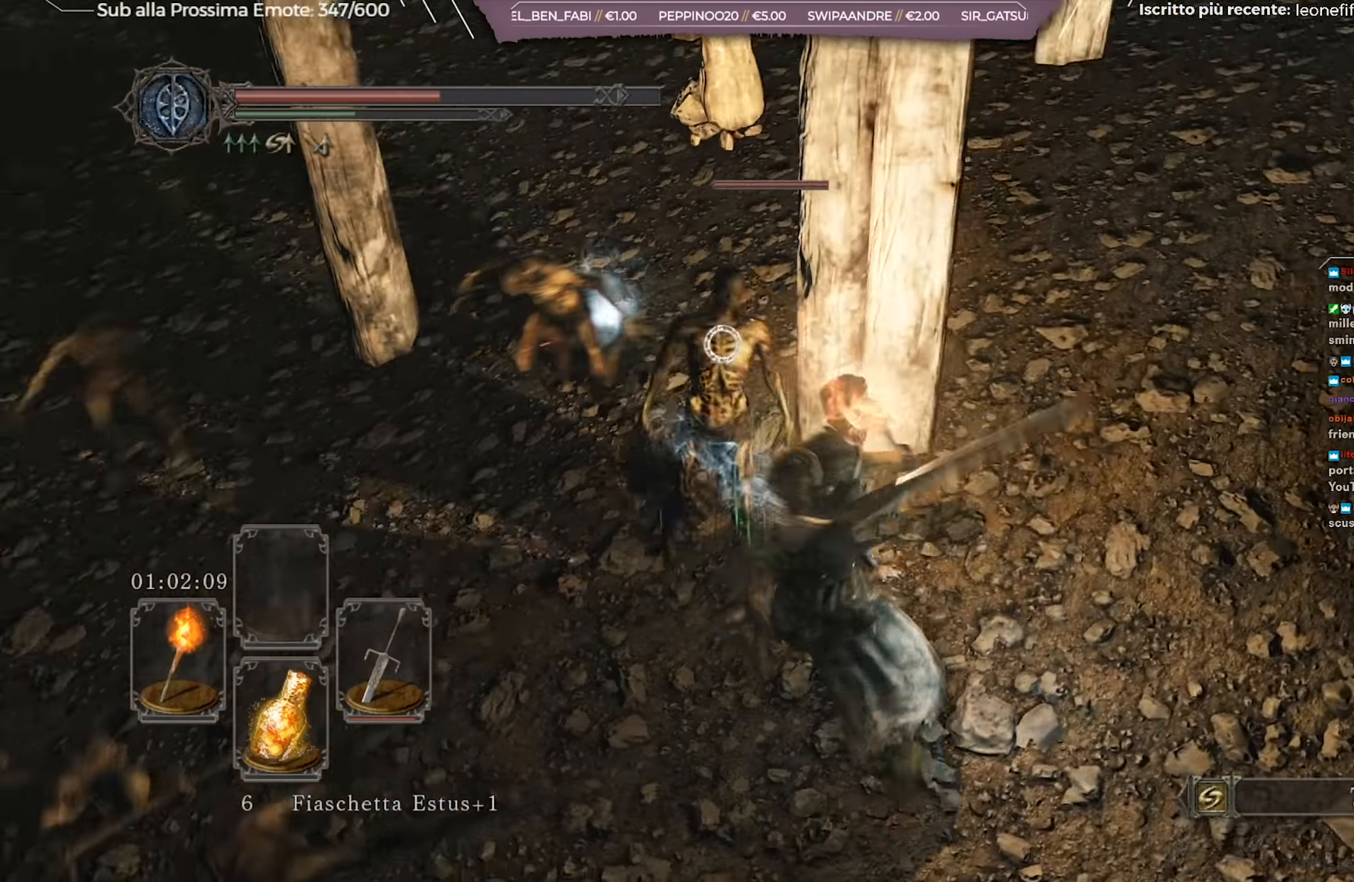
{"buttons": [], "left_stick": "left", "right_stick": "center", "events": []}
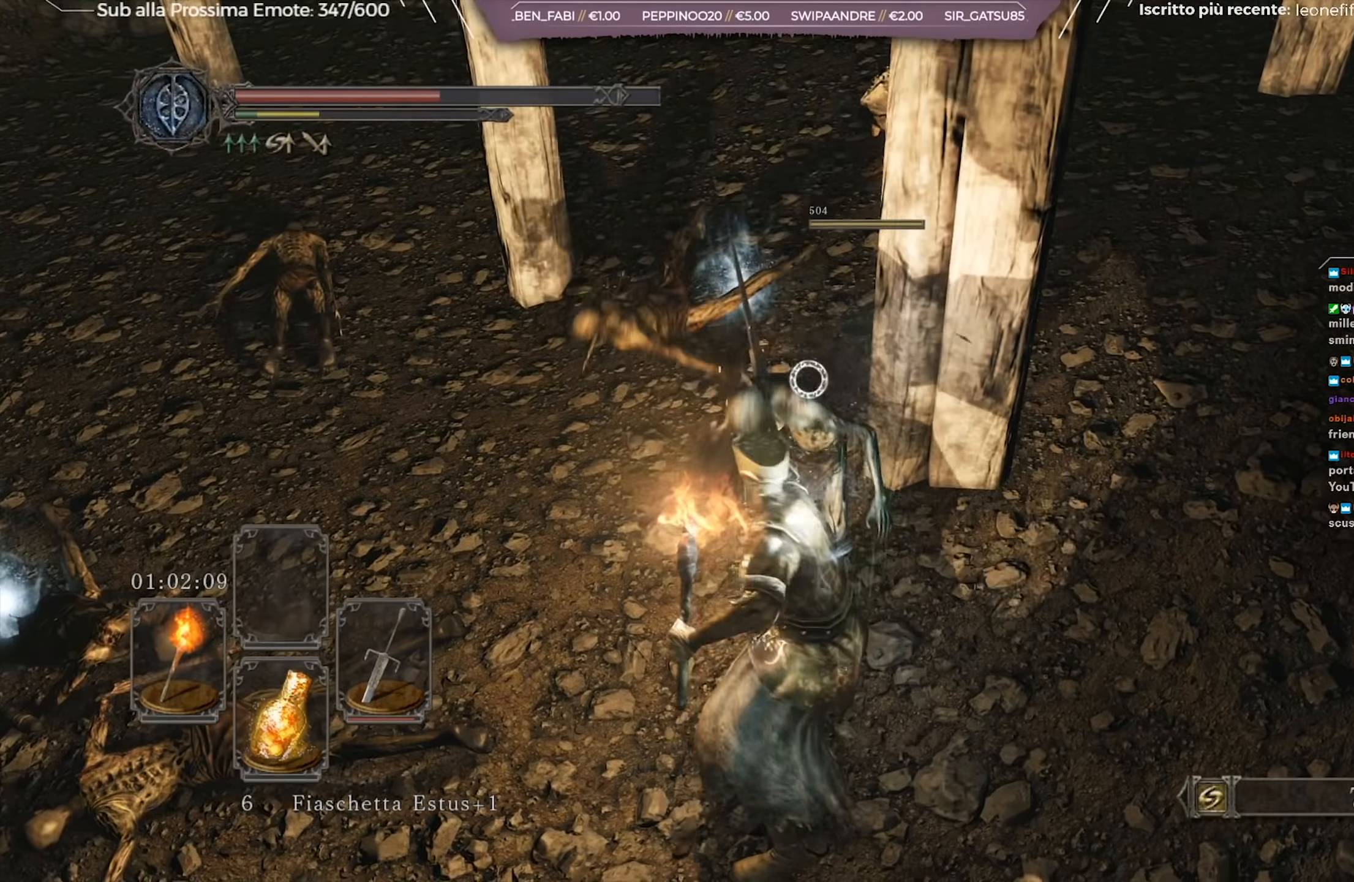
{"buttons": [], "left_stick": "center", "right_stick": "up-right", "events": [[201, "R3", "down"], [301, "R3", "up"], [334, "right_stick", "up-right"], [434, "left_stick", "center"]]}
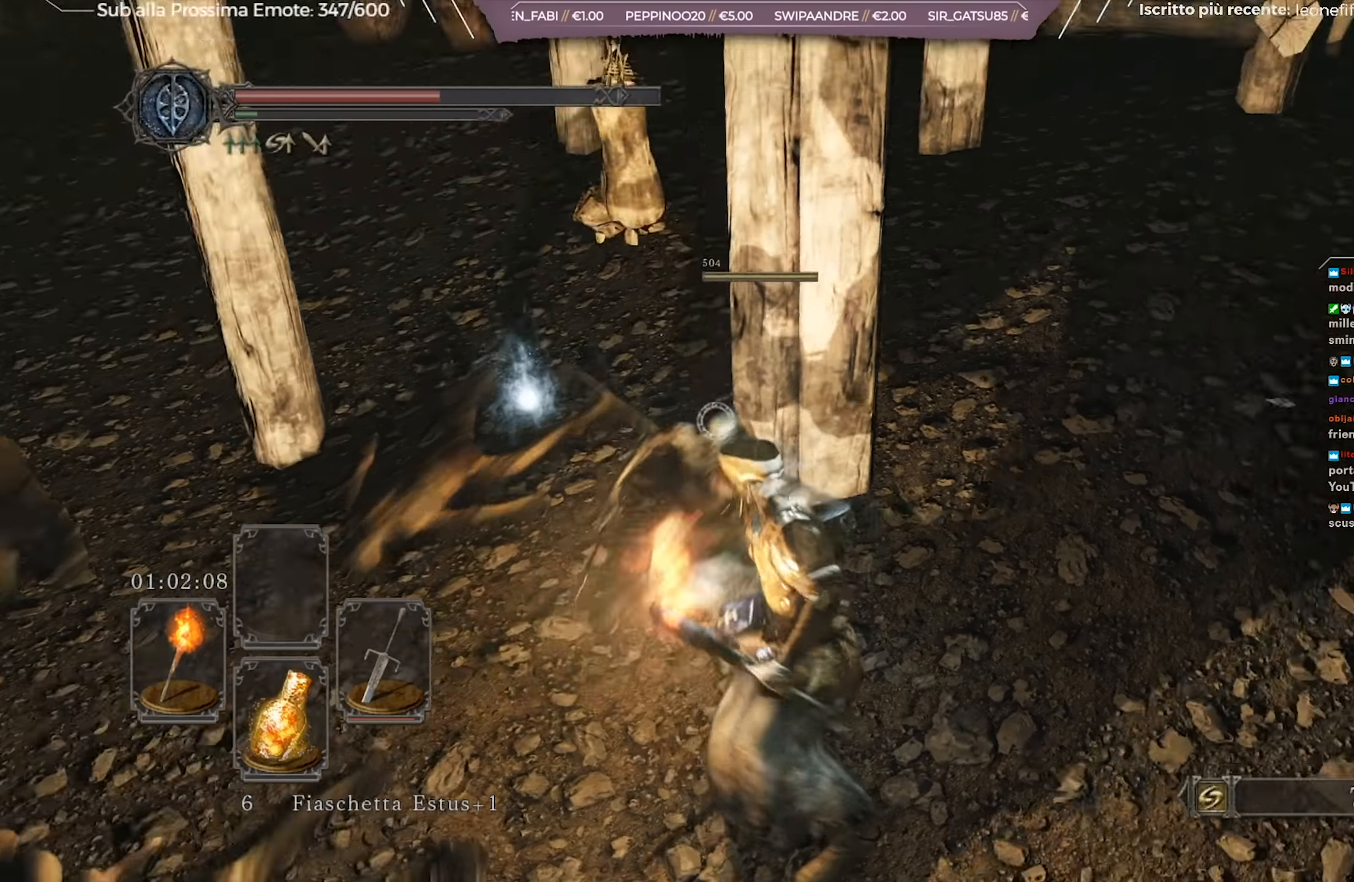
{"buttons": [], "left_stick": "right", "right_stick": "center", "events": [[33, "left_stick", "right"], [133, "right_stick", "center"]]}
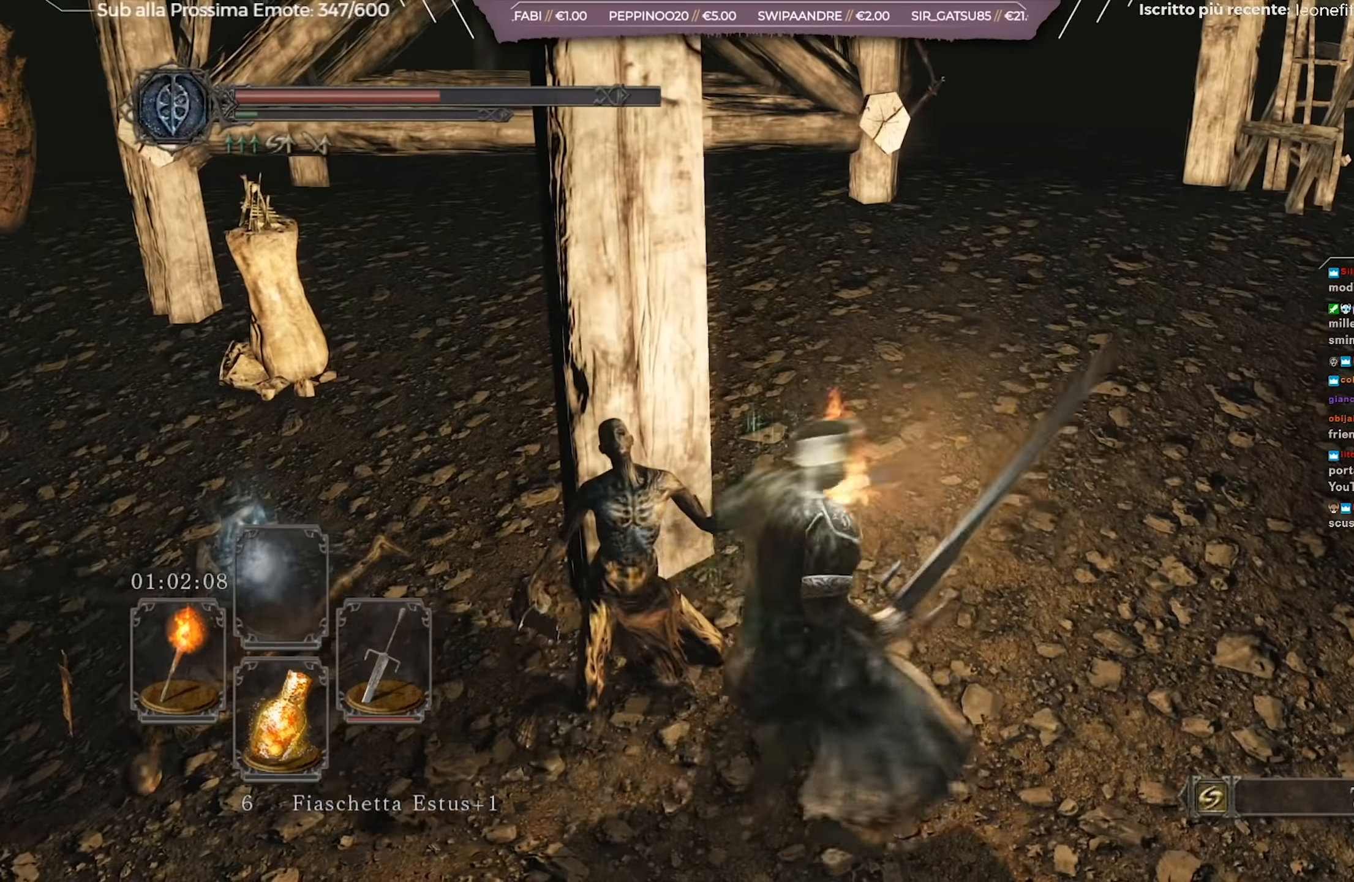
{"buttons": [], "left_stick": "up-right", "right_stick": "center", "events": [[34, "left_stick", "up-right"], [67, "X", "down"], [134, "X", "up"], [251, "X", "down"], [317, "X", "up"], [417, "X", "down"], [484, "X", "up"]]}
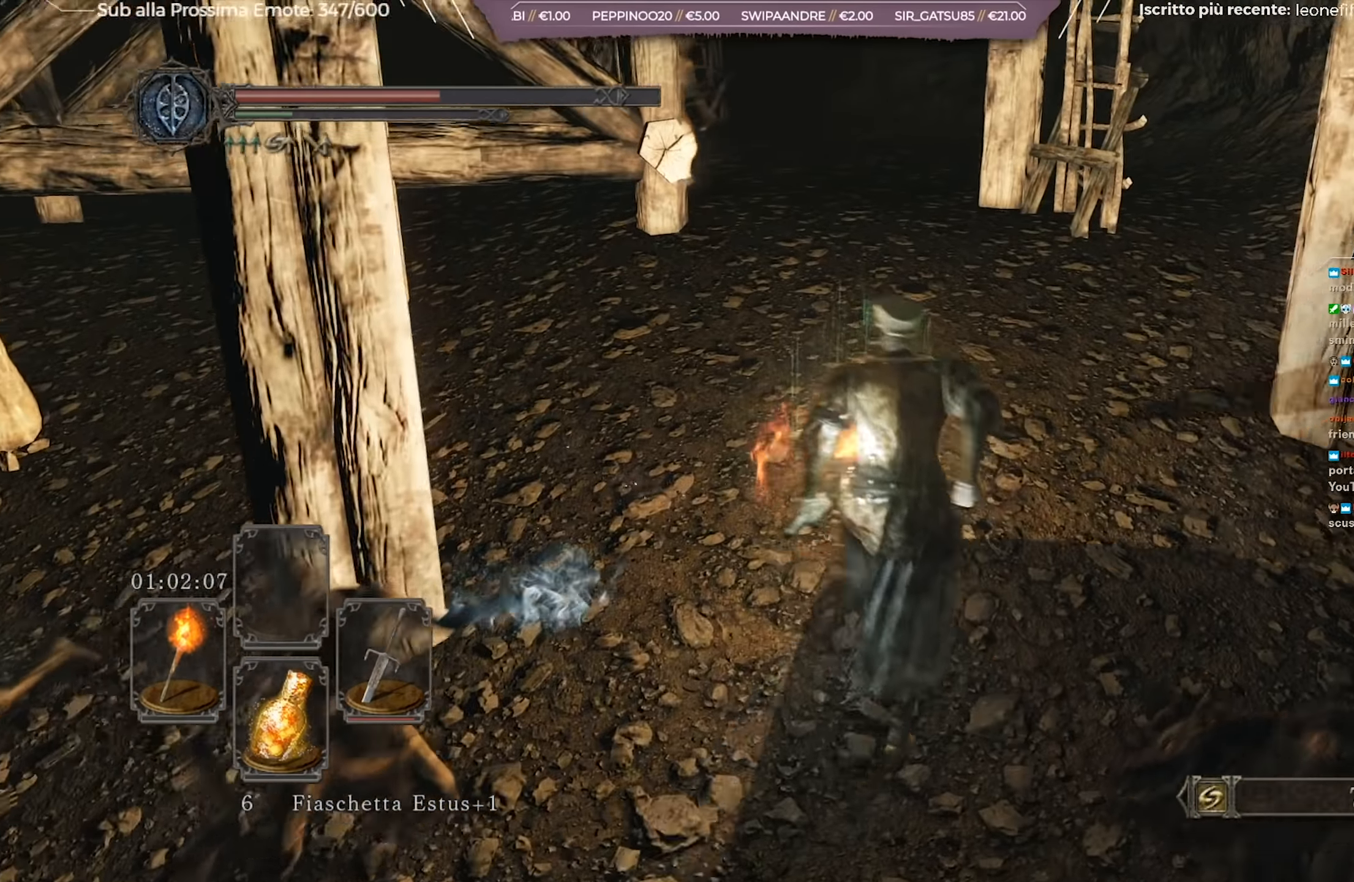
{"buttons": [], "left_stick": "down-left", "right_stick": "left", "events": [[33, "left_stick", "center"], [133, "left_stick", "down-left"], [500, "right_stick", "left"]]}
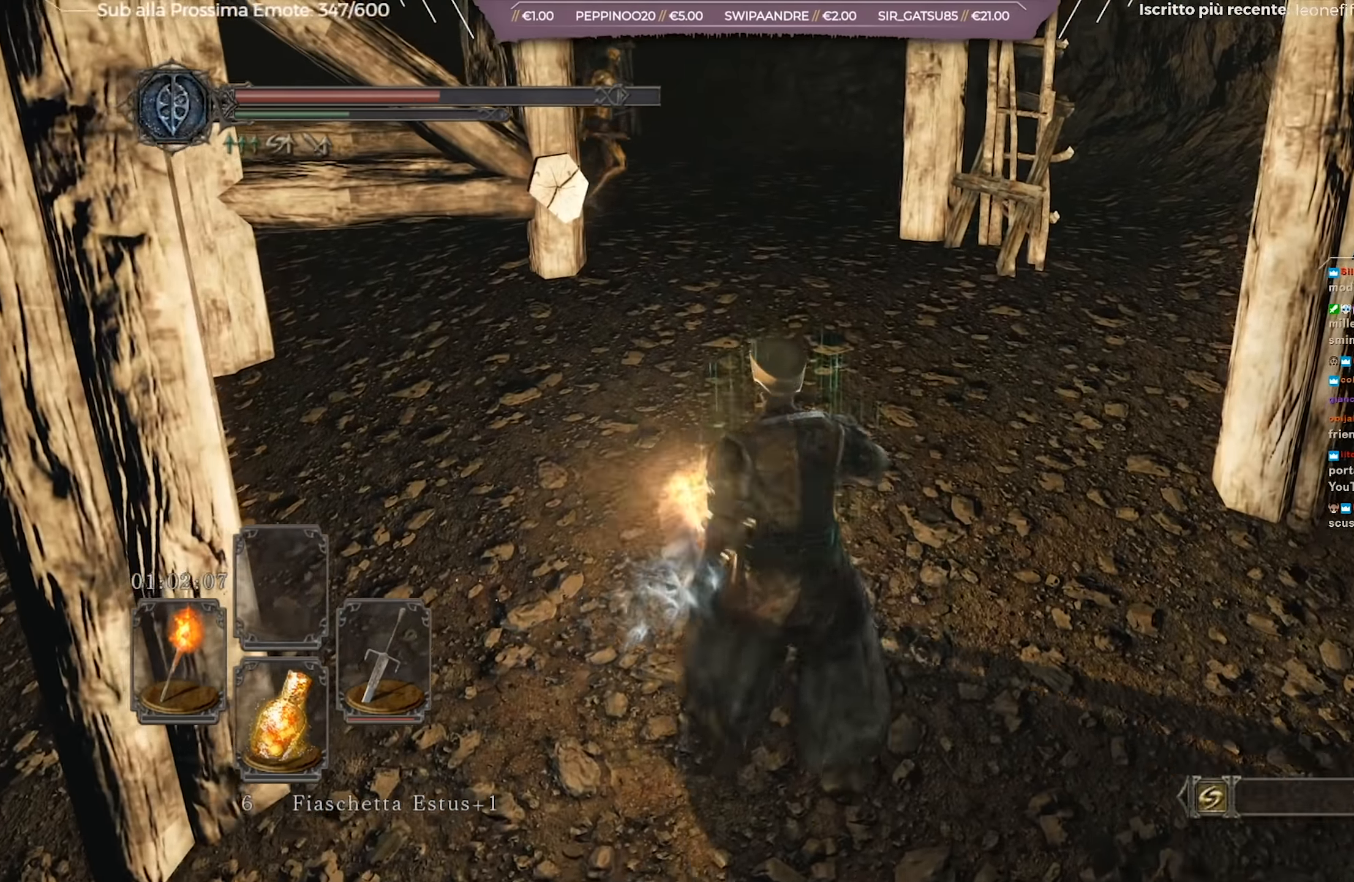
{"buttons": [], "left_stick": "center", "right_stick": "center", "events": [[34, "left_stick", "center"], [151, "right_stick", "center"]]}
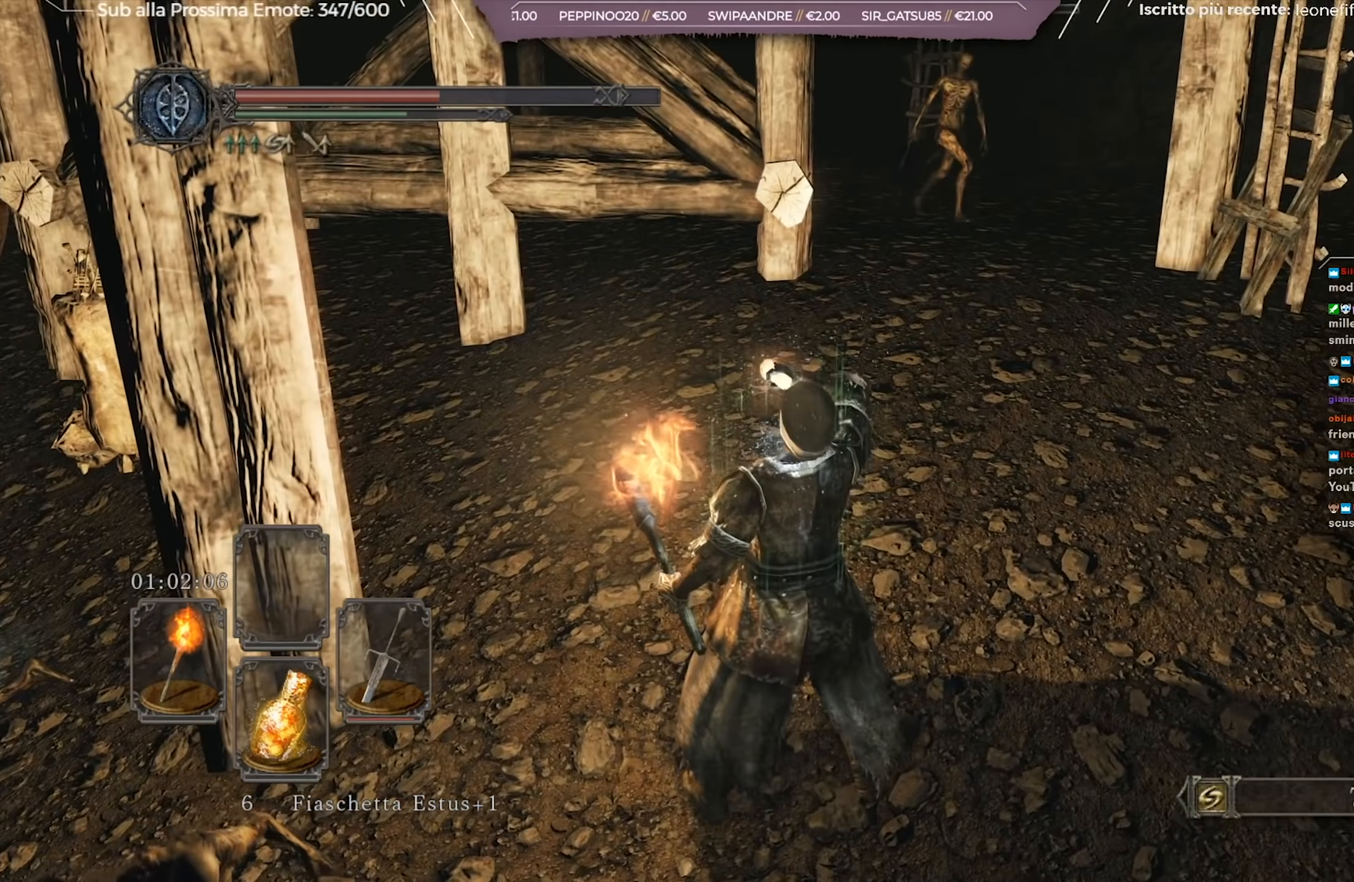
{"buttons": [], "left_stick": "center", "right_stick": "center", "events": [[300, "right_stick", "up"], [367, "right_stick", "center"]]}
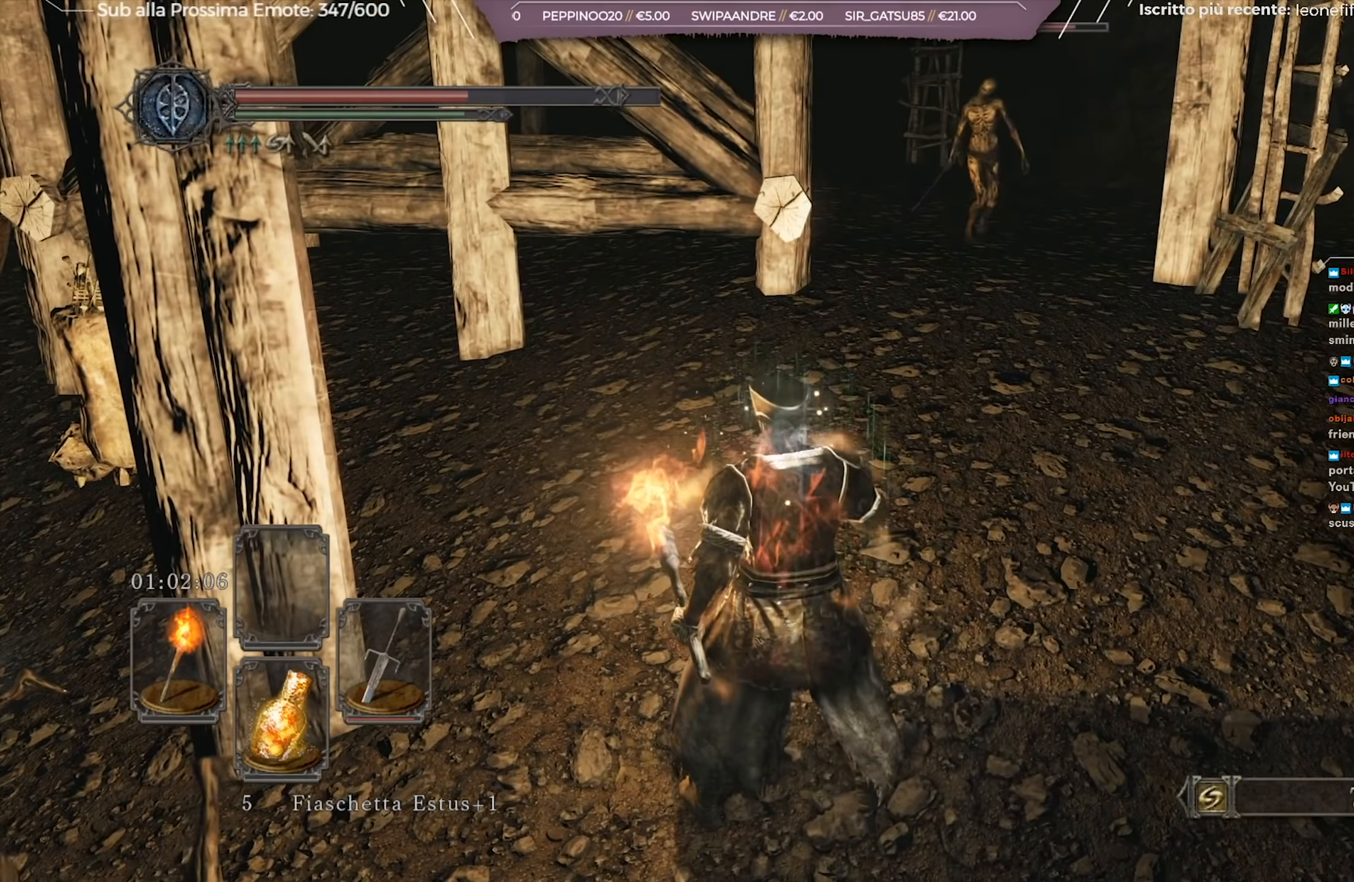
{"buttons": [], "left_stick": "up", "right_stick": "center", "events": [[267, "right_stick", "down-right"], [384, "right_stick", "center"], [451, "left_stick", "up"]]}
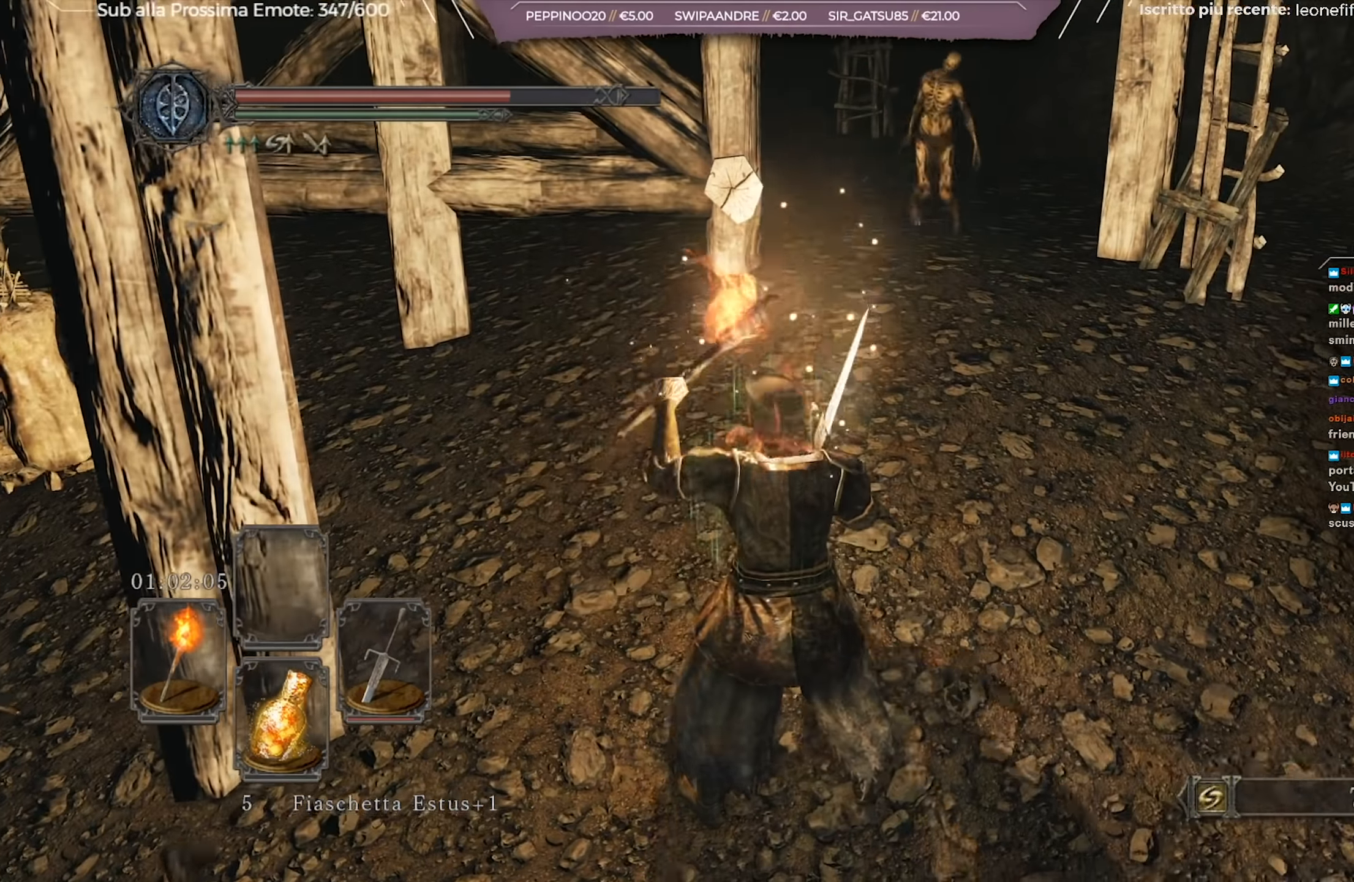
{"buttons": ["R1"], "left_stick": "up", "right_stick": "center", "events": [[450, "R1", "down"]]}
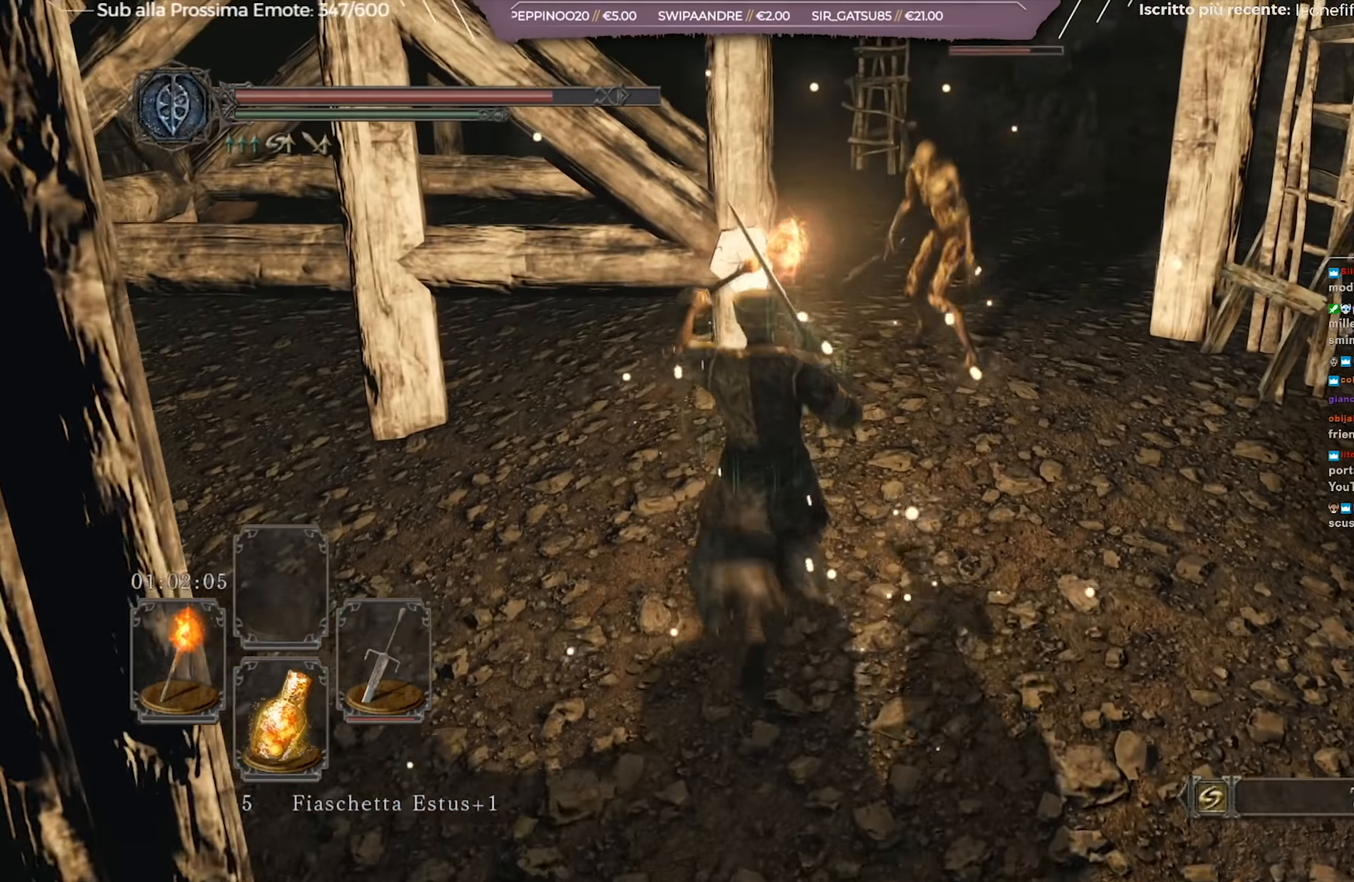
{"buttons": [], "left_stick": "up-right", "right_stick": "center", "events": [[50, "R1", "up"], [50, "left_stick", "up-right"], [151, "right_stick", "down-left"], [284, "right_stick", "center"]]}
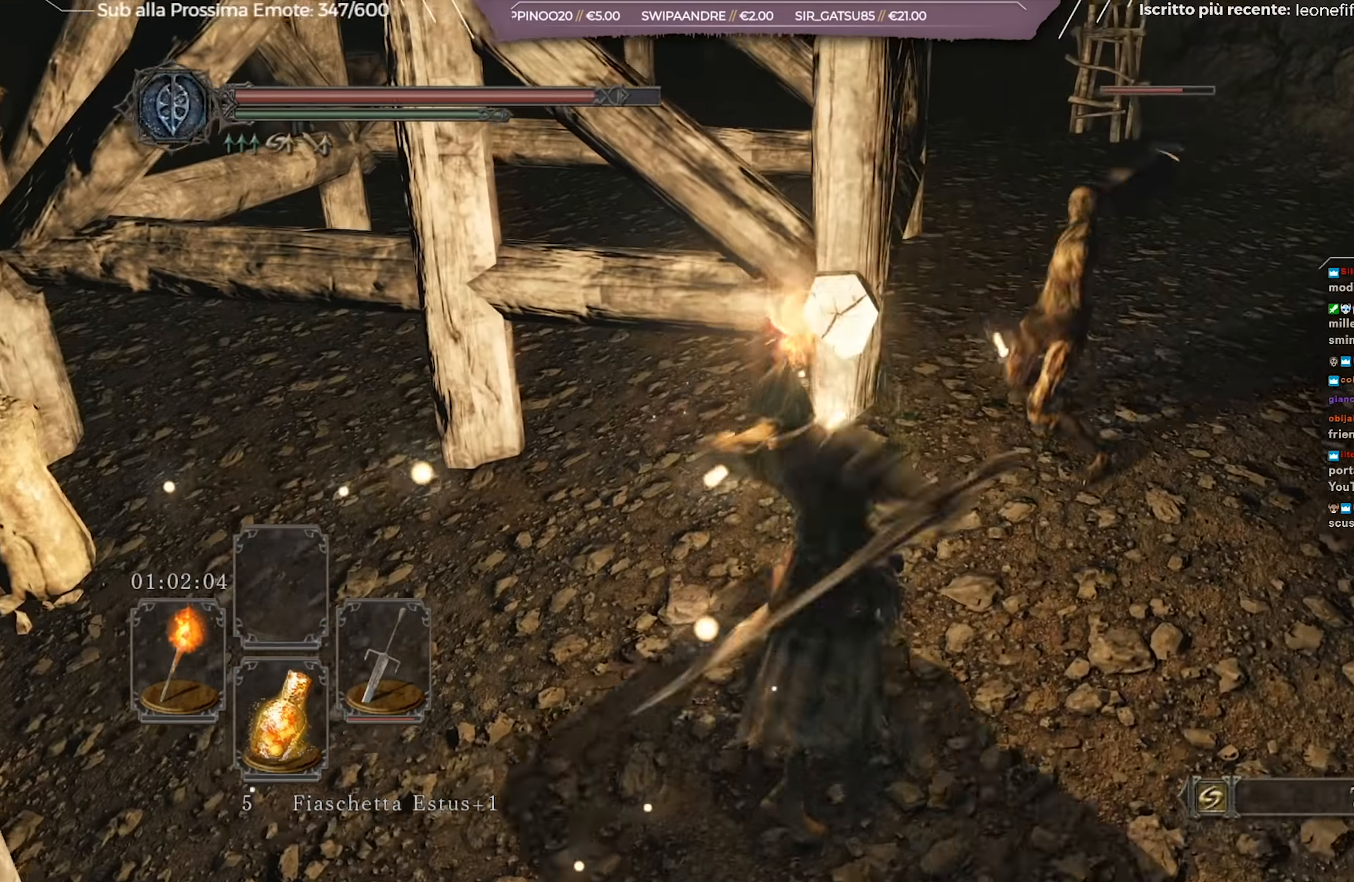
{"buttons": [], "left_stick": "up-right", "right_stick": "center", "events": []}
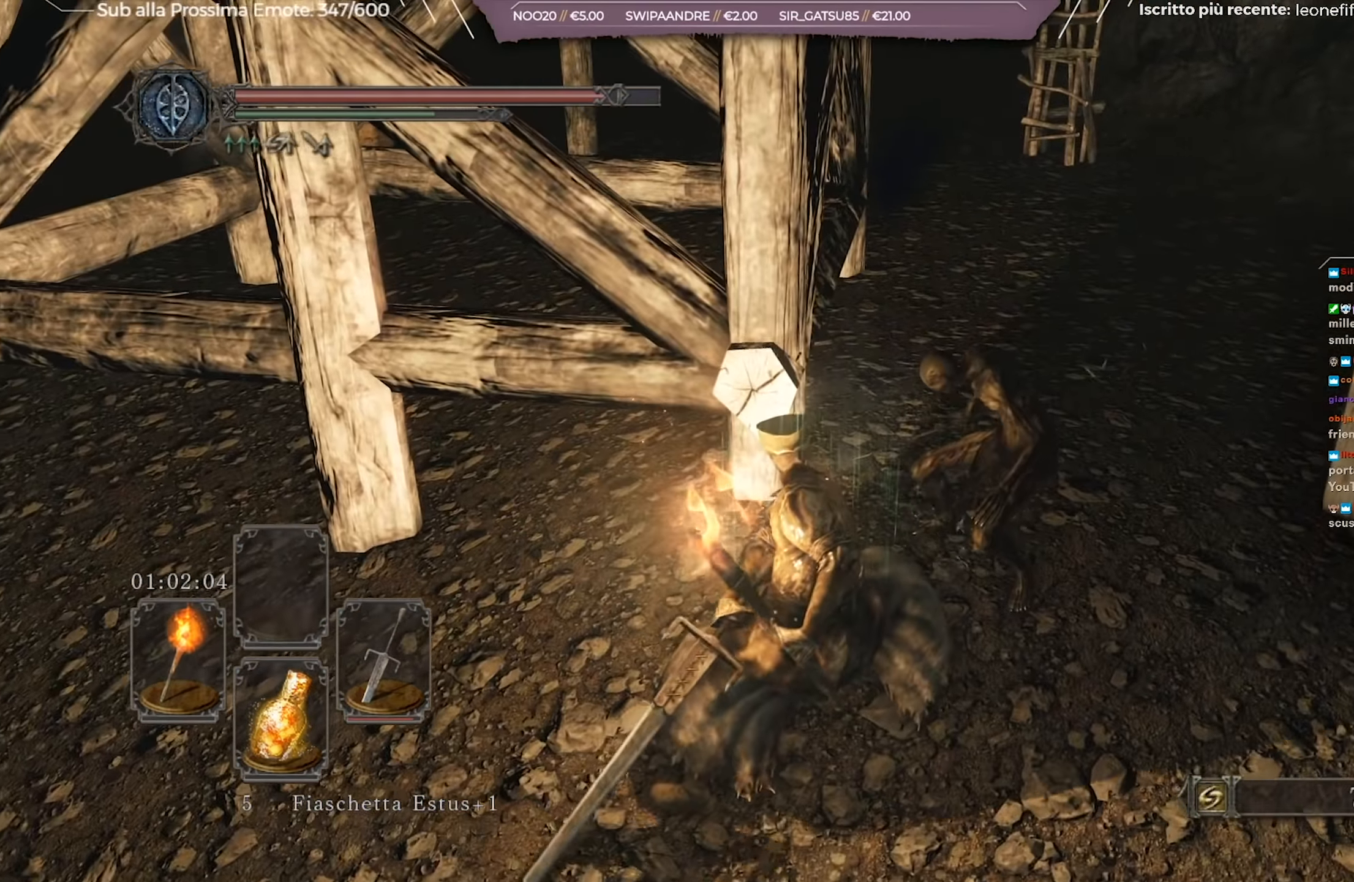
{"buttons": [], "left_stick": "center", "right_stick": "center", "events": [[234, "left_stick", "center"]]}